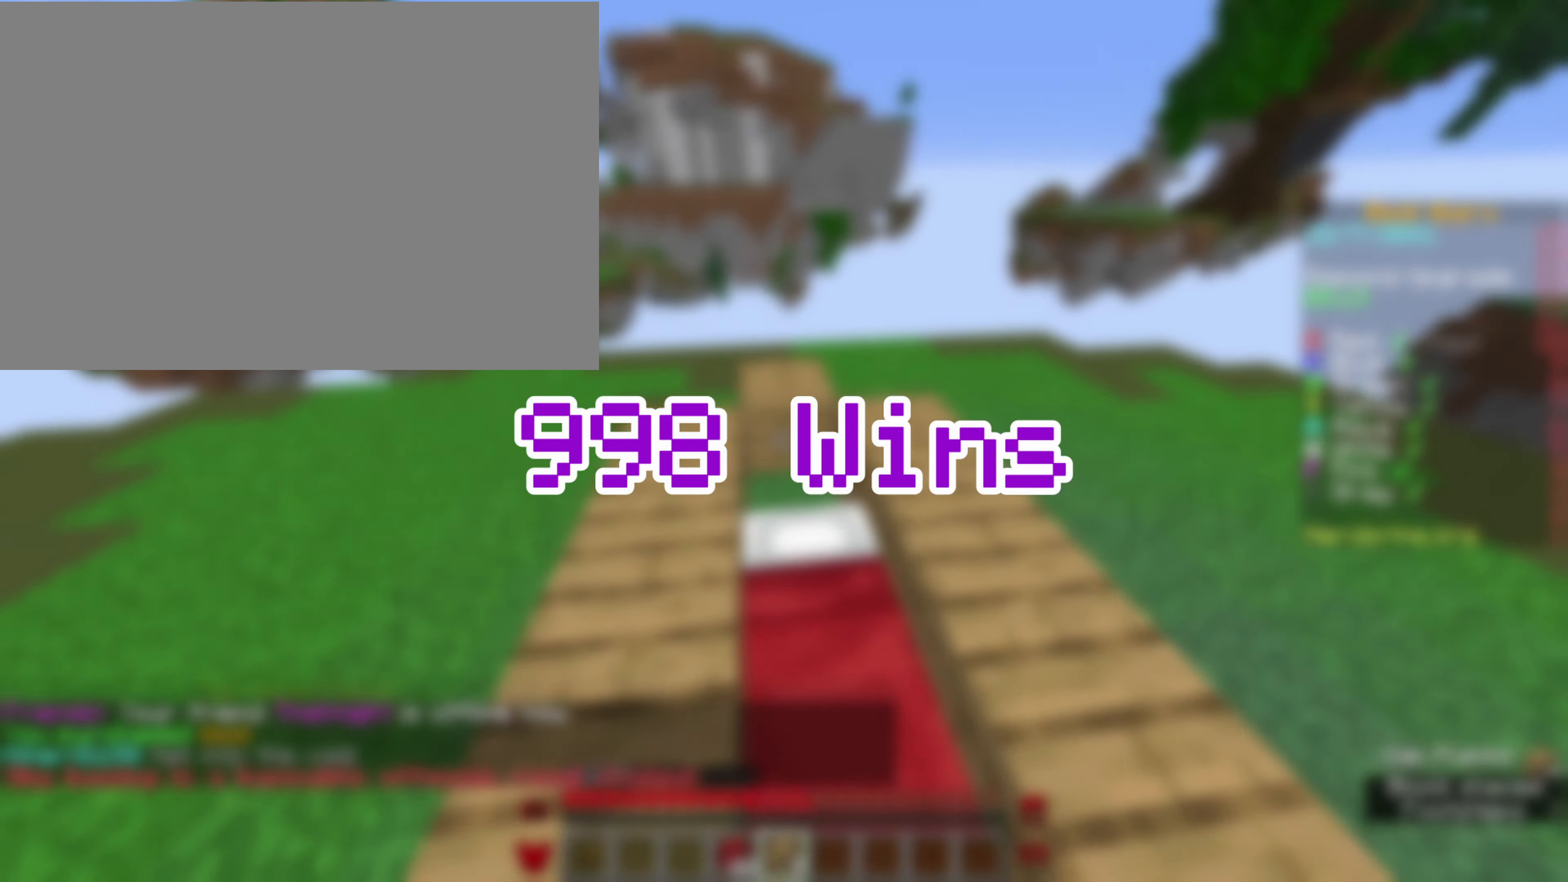
Gameplay with keyboard; each line is a JSON object with the keys held at the frame after it. "events" lists presses ("down") and releases ("up") of ".", "a", "comma", "ctrl", "e", "j", "o", "q", "quote", "semicolon", "shift", "space", "tab", "v" and "w" between this image and that frame as [ms after this image, input, new state], when the widget could be followed in between. No other keys are recorded. Mouse input is not recorded.
{"keys": ["ctrl", "o", "v"]}
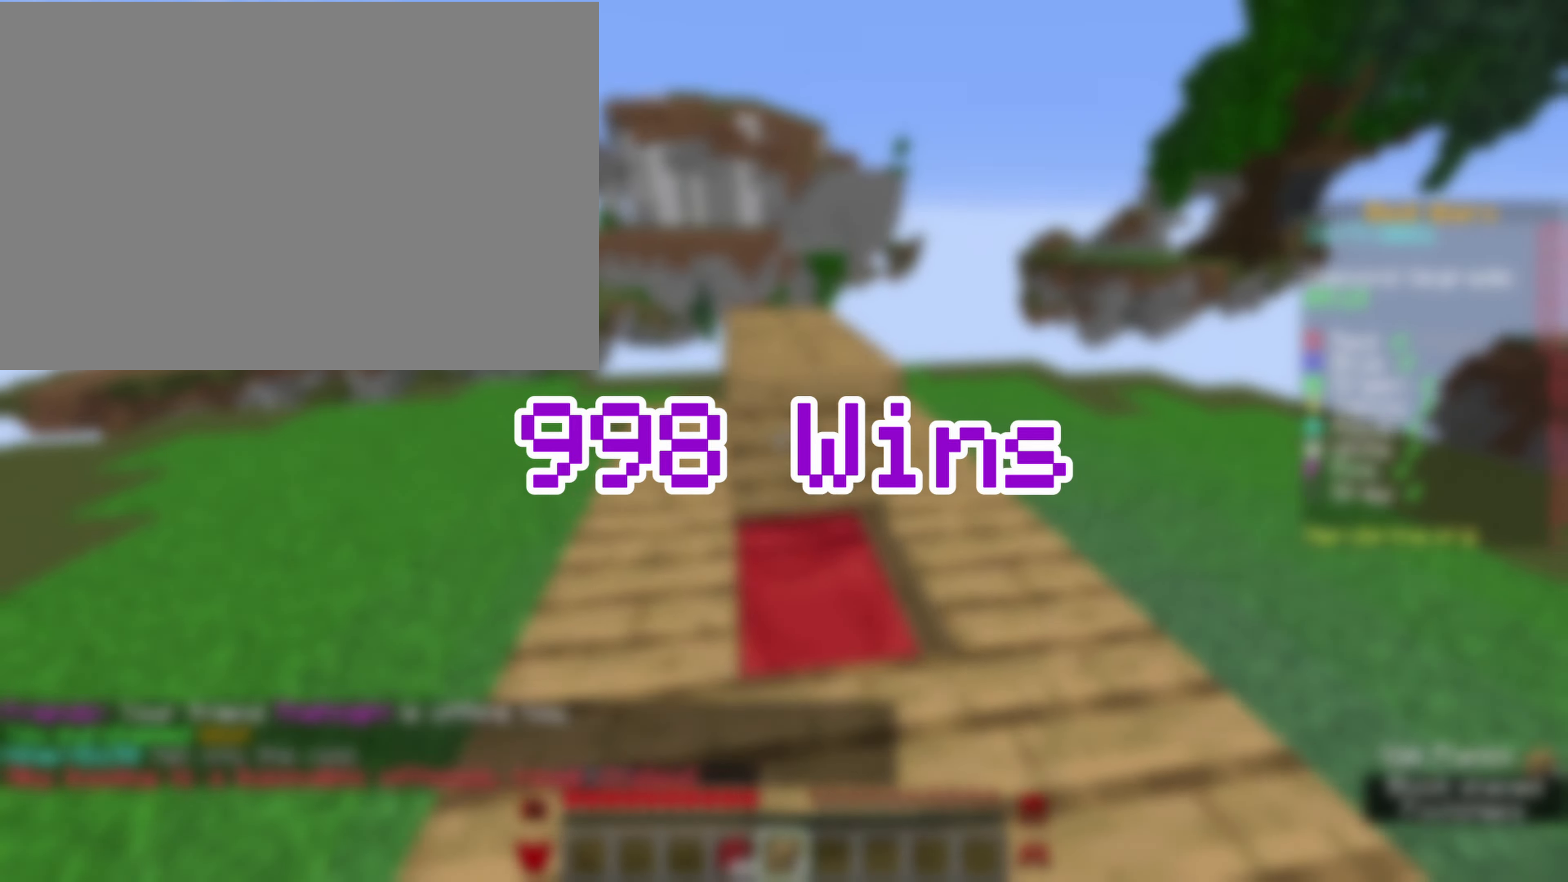
{"keys": ["a", "ctrl"]}
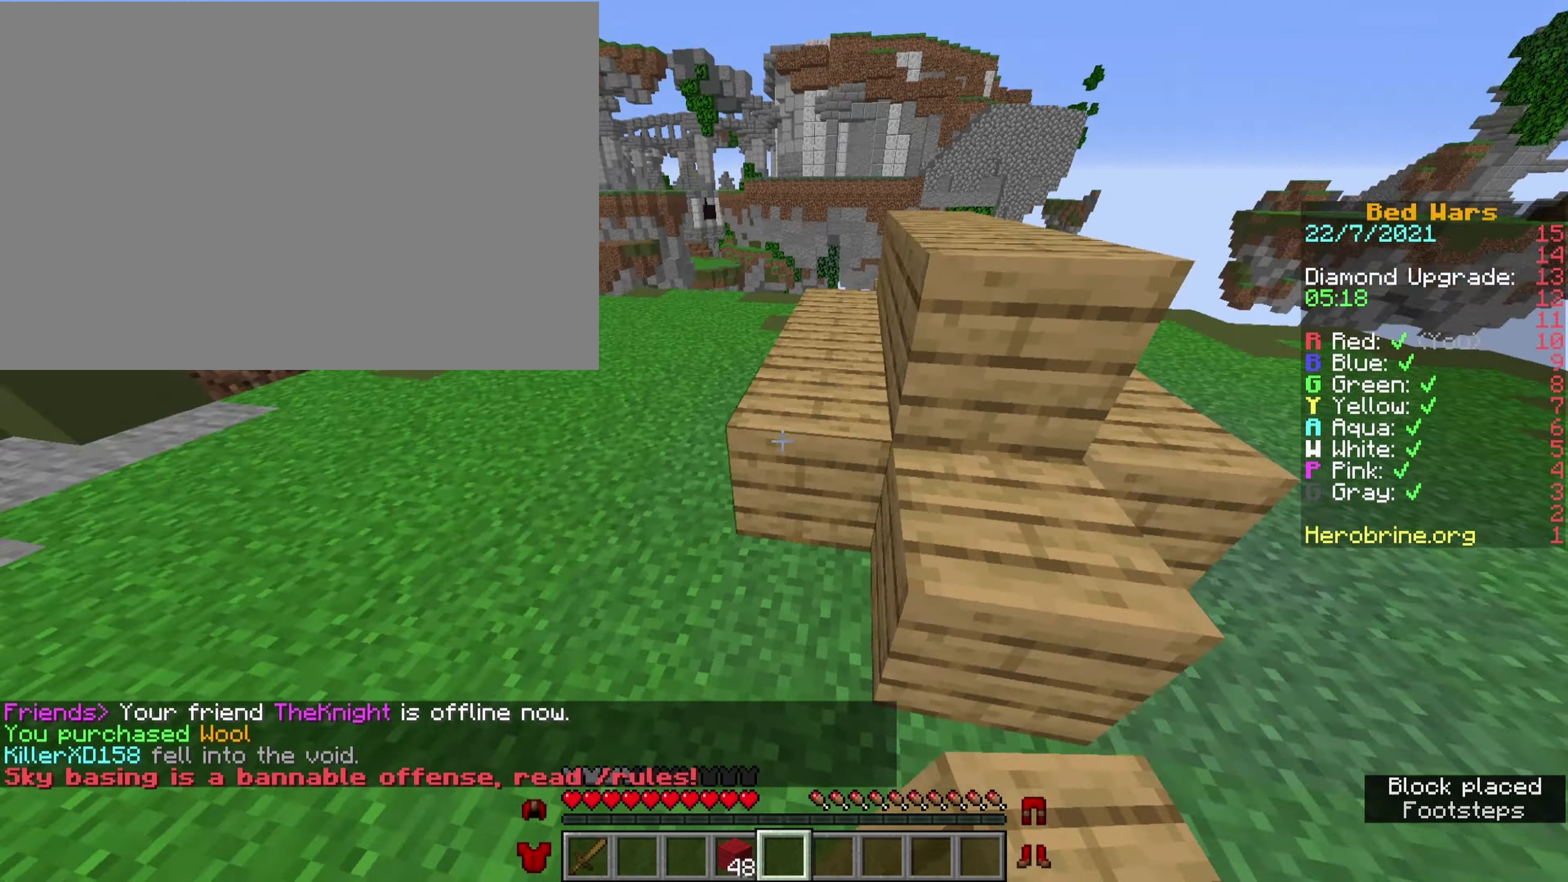
{"keys": ["e", "o", "shift"], "events": [[117, "comma", "down"], [200, "a", "up"], [250, "a", "down"], [250, "comma", "up"], [250, "ctrl", "up"], [250, "e", "down"], [250, "o", "down"], [250, "shift", "down"], [267, "a", "up"]]}
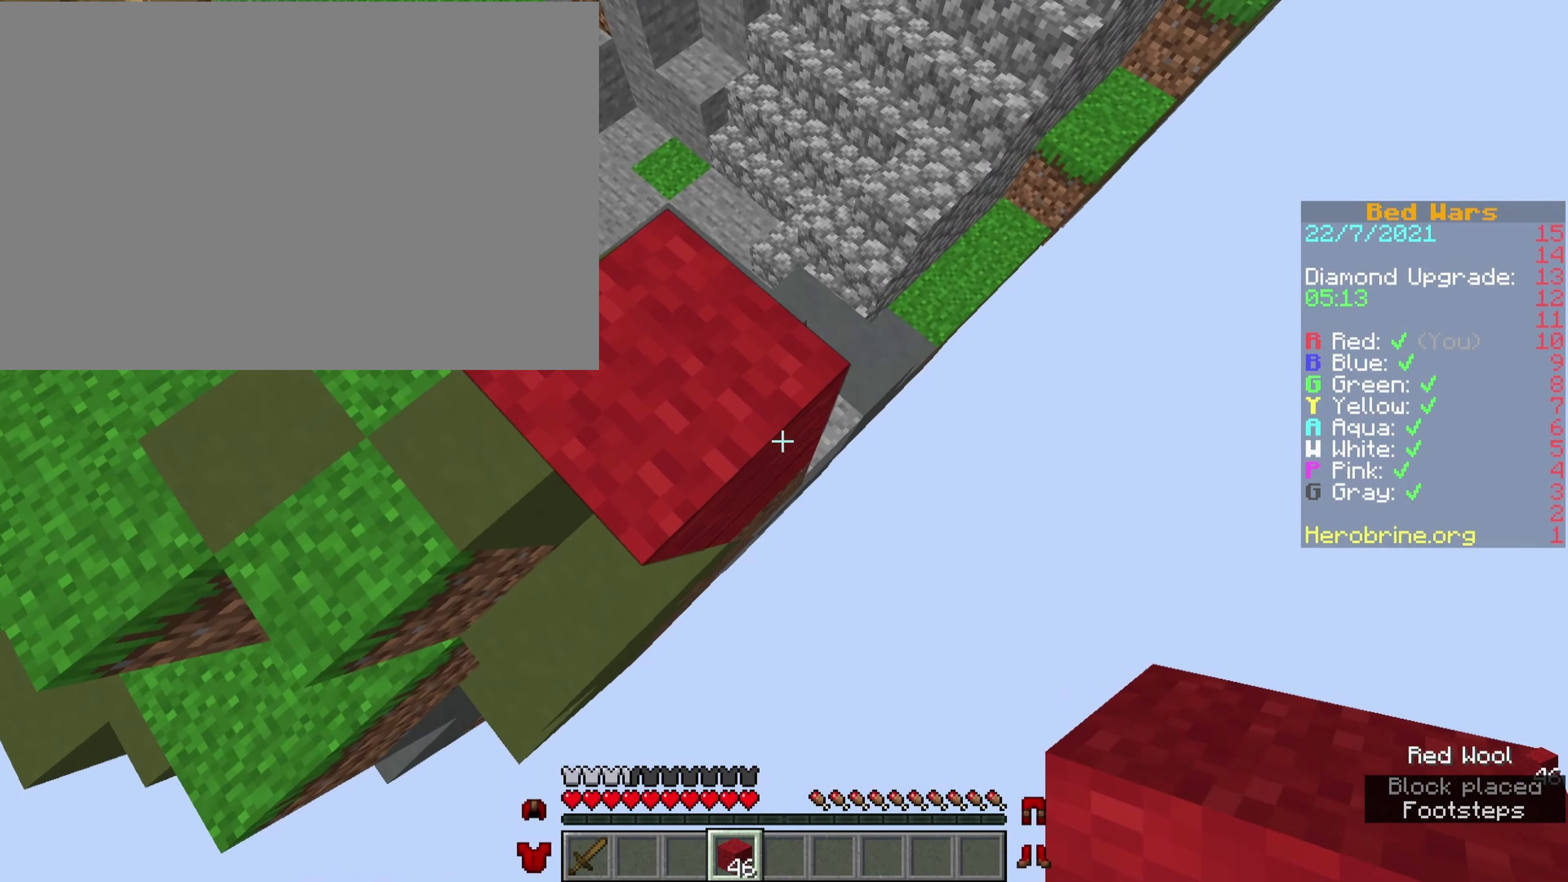
{"keys": ["e", "o", "shift"], "events": [[250, "v", "down"], [300, "shift", "up"], [350, "v", "up"], [483, "shift", "down"]]}
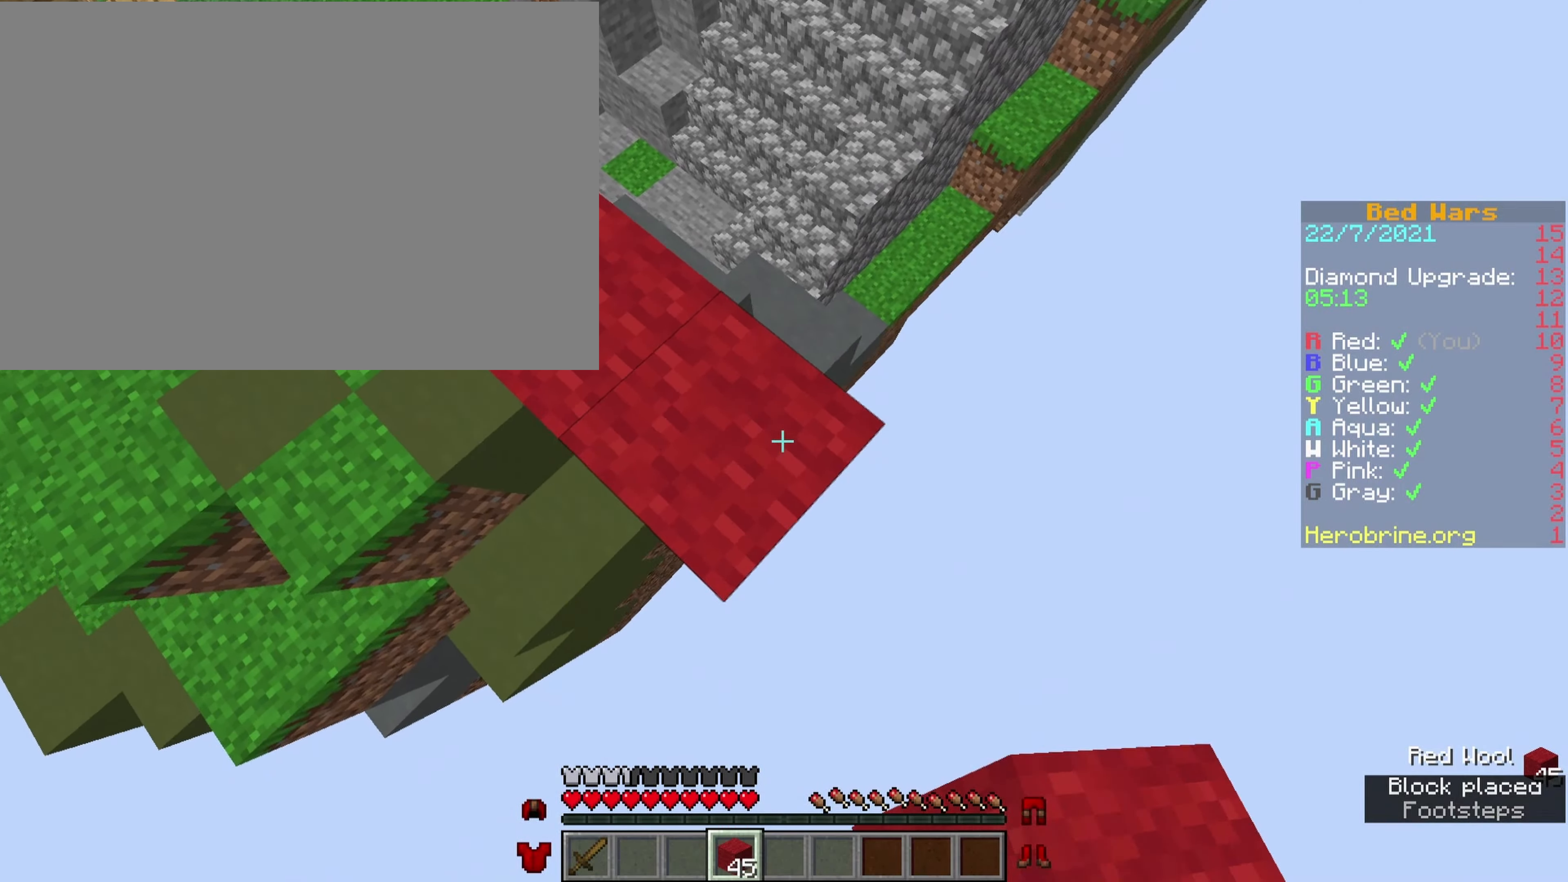
{"keys": ["e", "o", "v"], "events": [[117, "shift", "up"], [117, "v", "down"], [217, "v", "up"], [300, "shift", "down"], [450, "shift", "up"], [450, "v", "down"]]}
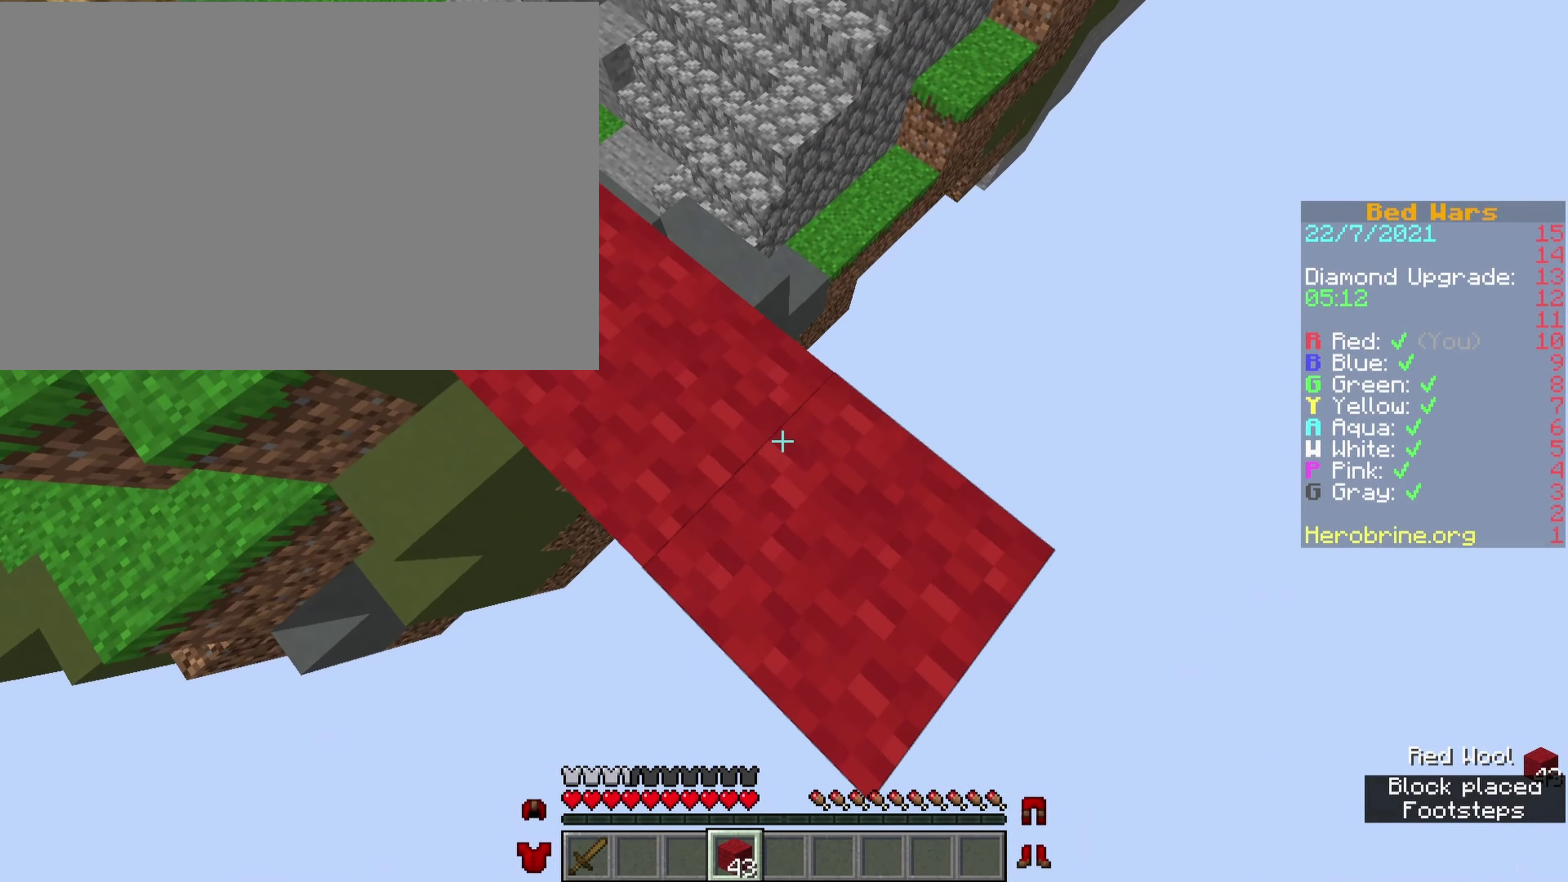
{"keys": ["e", "o"], "events": [[84, "v", "up"], [184, "shift", "down"], [284, "v", "down"], [317, "shift", "up"], [417, "v", "up"]]}
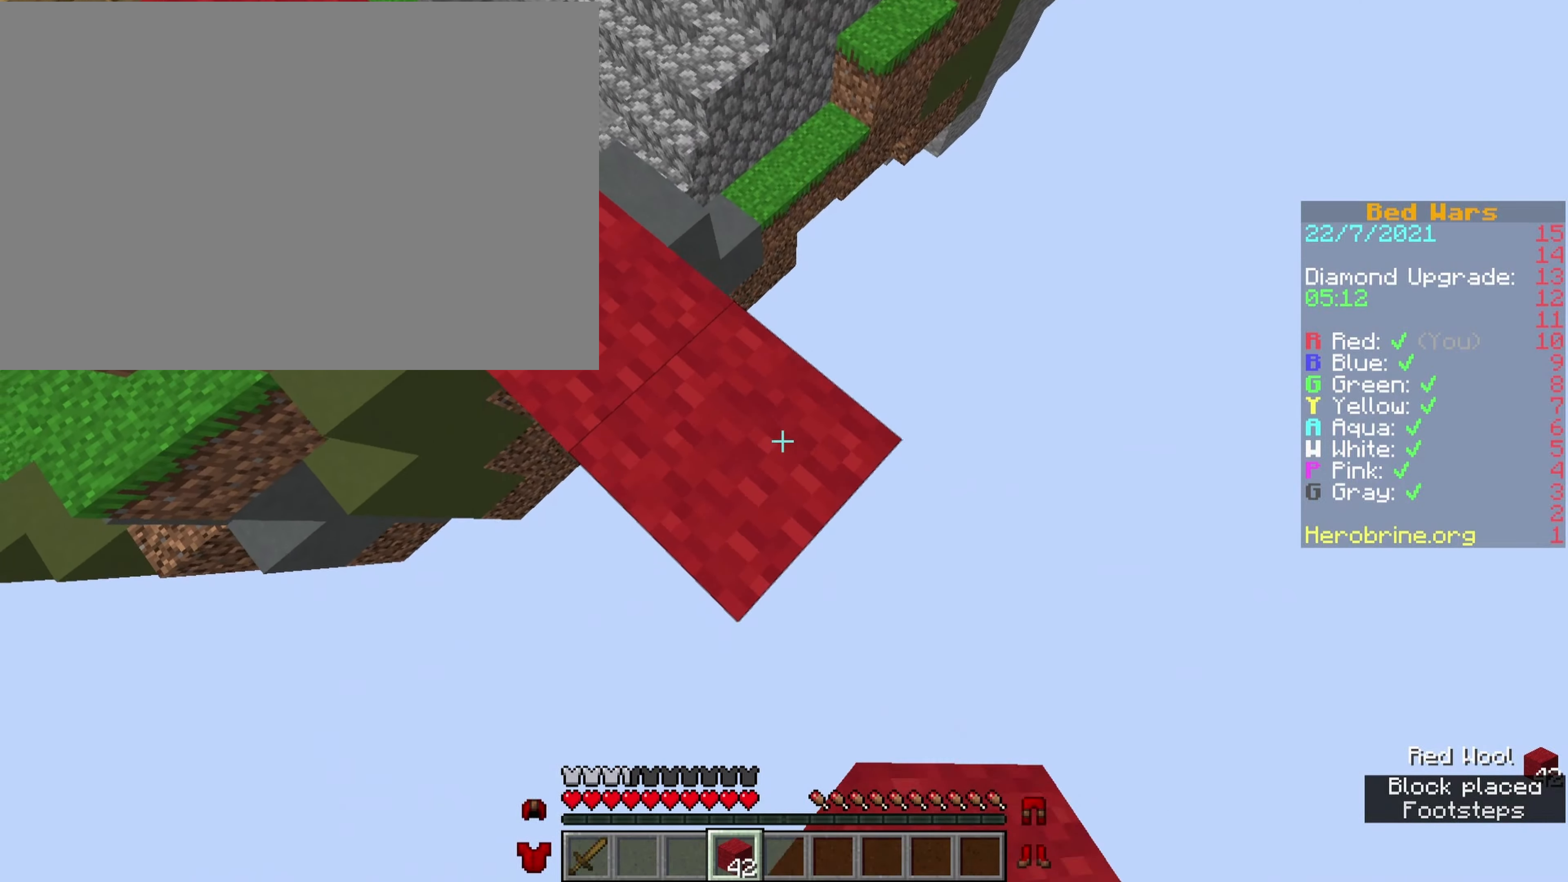
{"keys": ["e", "o", "shift", "v"], "events": [[17, "shift", "down"], [150, "shift", "up"], [150, "v", "down"], [300, "v", "up"], [350, "shift", "down"], [500, "v", "down"]]}
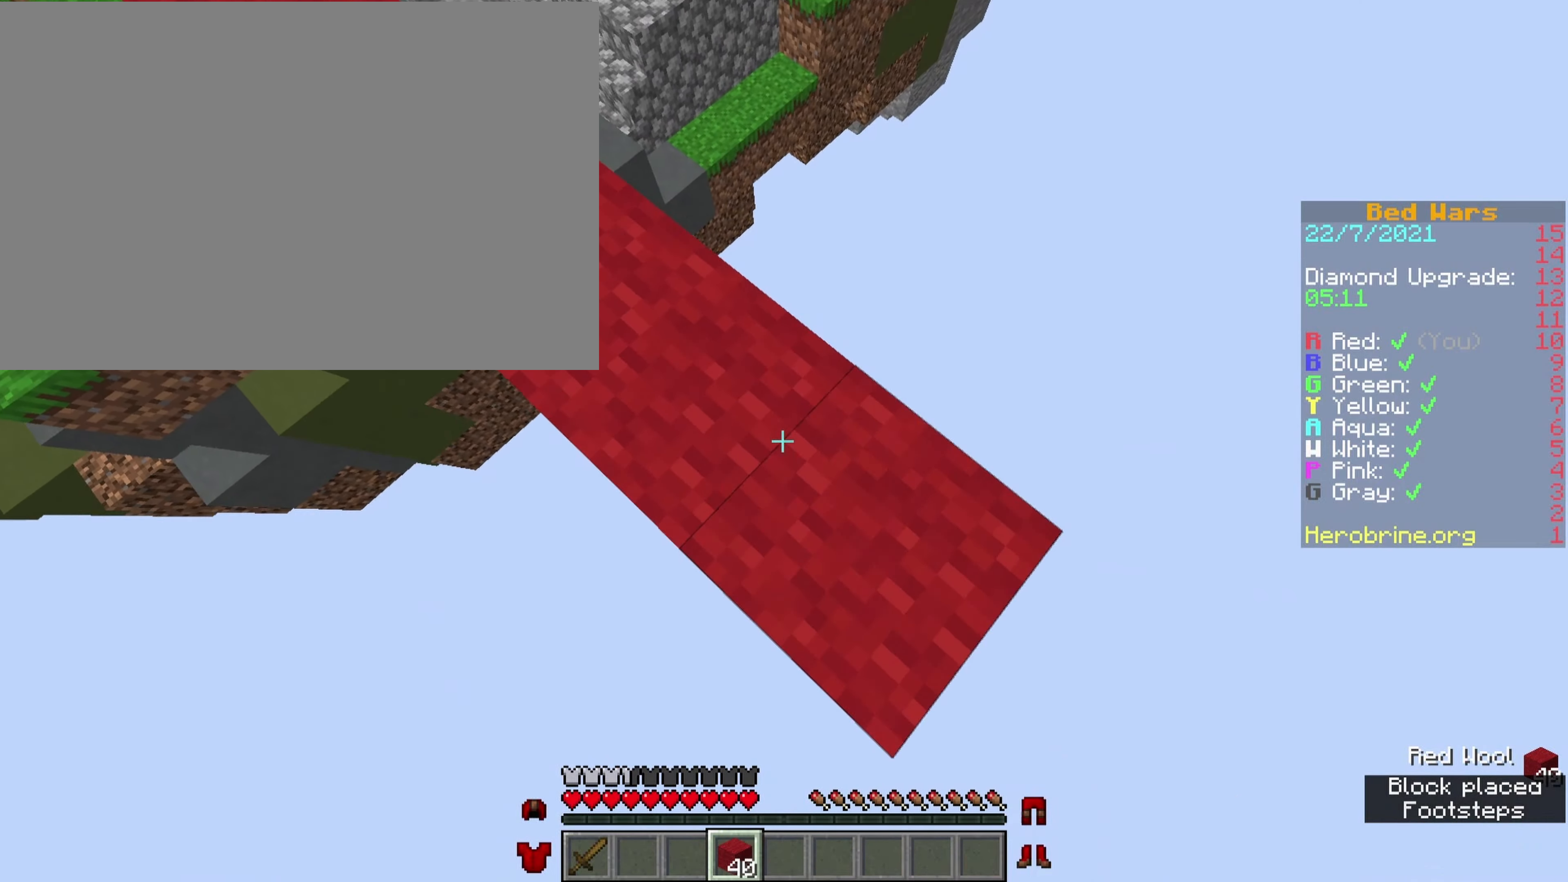
{"keys": ["e", "o"], "events": [[50, "shift", "up"], [134, "v", "up"], [234, "shift", "down"], [334, "v", "down"], [384, "shift", "up"], [467, "v", "up"]]}
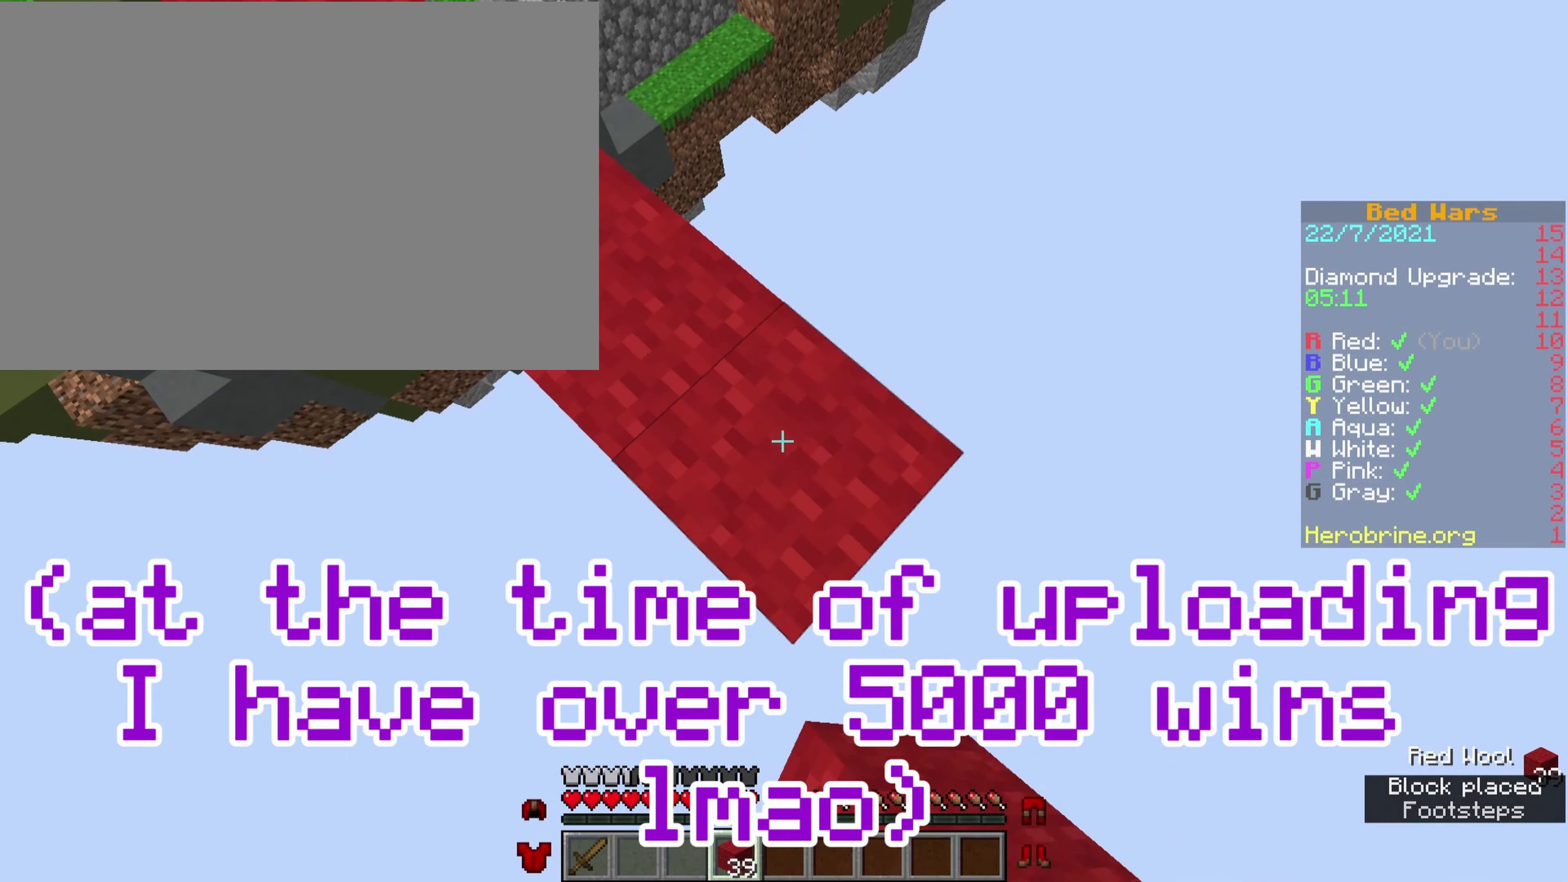
{"keys": ["e", "o", "shift"], "events": [[50, "shift", "down"], [200, "shift", "up"], [200, "v", "down"], [300, "v", "up"], [434, "shift", "down"]]}
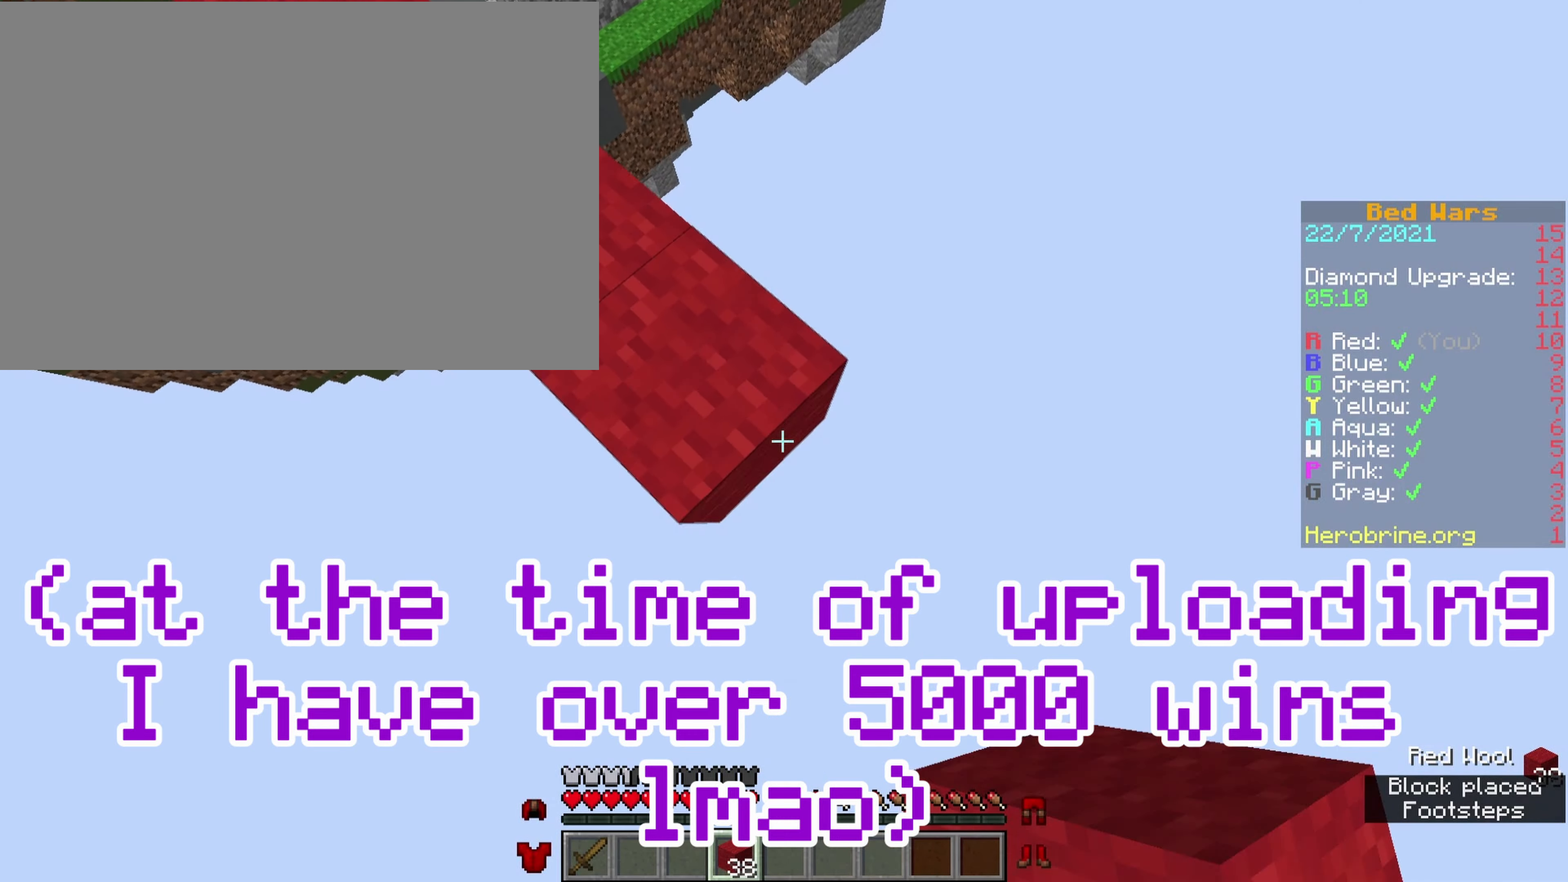
{"keys": ["e", "o", "shift"], "events": [[34, "space", "down"], [34, "v", "down"], [84, "shift", "up"], [167, "space", "up"], [167, "v", "up"], [250, "v", "down"], [350, "v", "up"], [400, "shift", "down"]]}
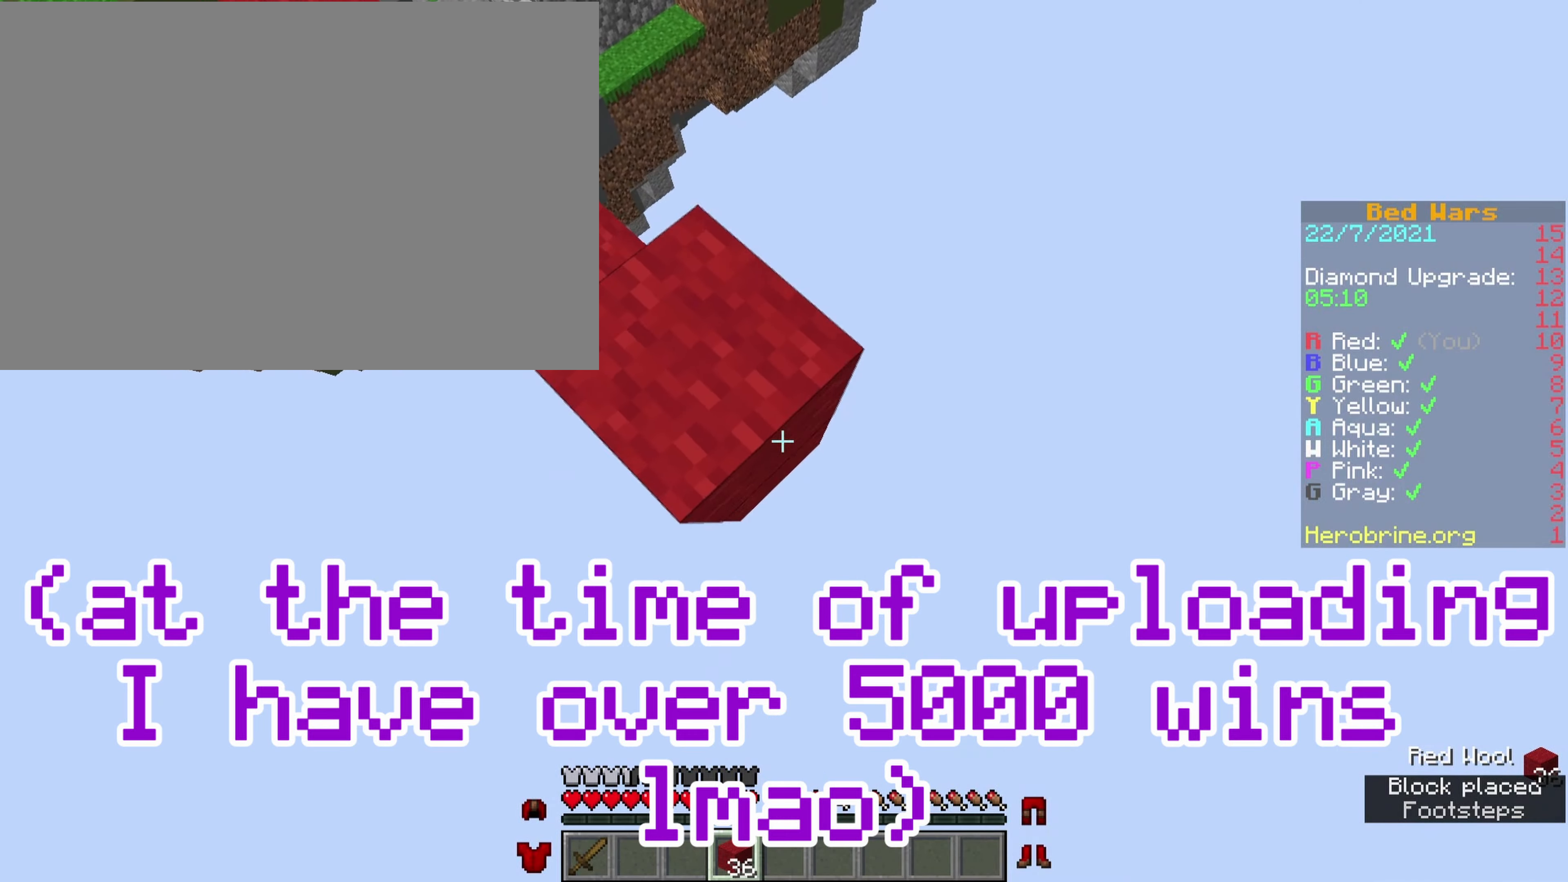
{"keys": ["e", "o", "v"], "events": [[50, "shift", "up"], [50, "v", "down"], [184, "v", "up"], [284, "shift", "down"], [367, "v", "down"], [417, "shift", "up"]]}
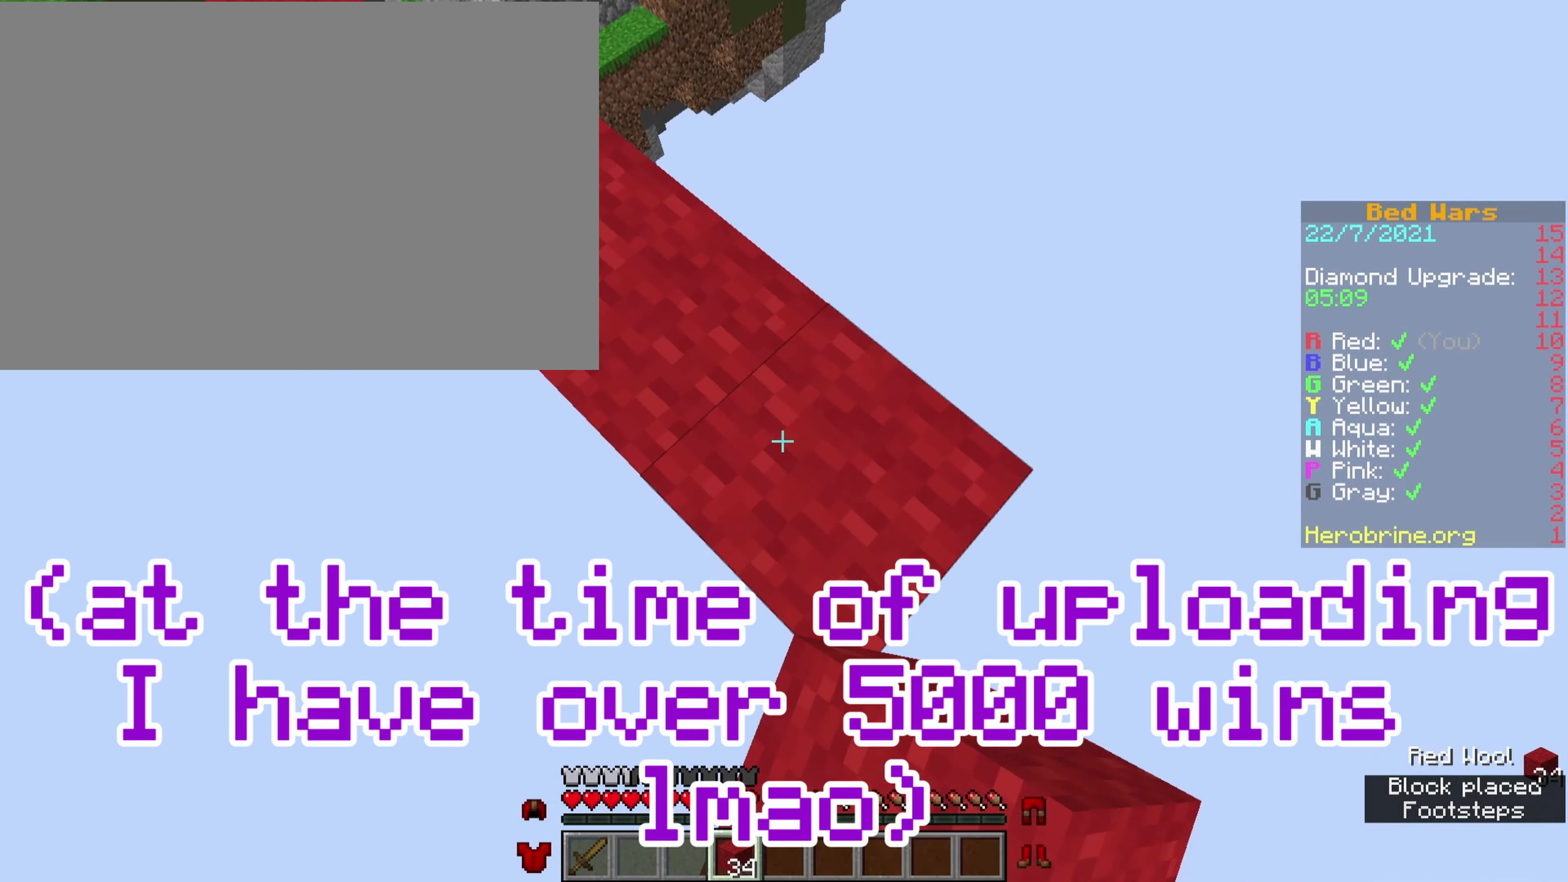
{"keys": ["e", "o", "v"], "events": [[17, "v", "up"], [100, "shift", "down"], [250, "v", "down"], [284, "shift", "up"], [284, "space", "down"], [334, "v", "up"], [384, "space", "up"], [434, "v", "down"]]}
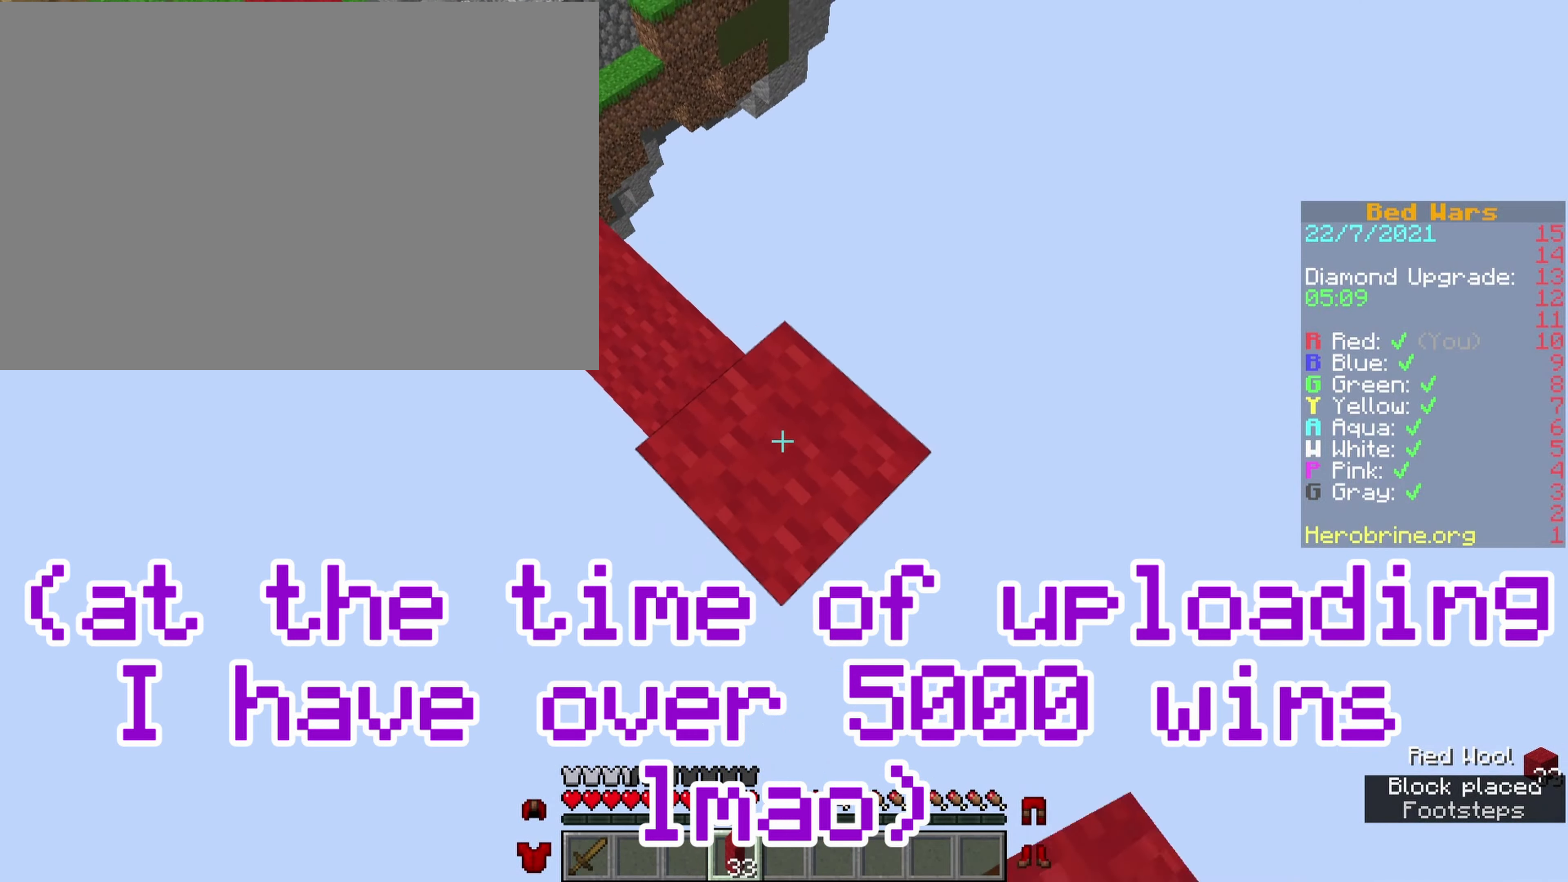
{"keys": ["e", "o", "shift"], "events": [[67, "v", "up"], [117, "shift", "down"], [267, "shift", "up"], [267, "v", "down"], [367, "v", "up"], [450, "shift", "down"]]}
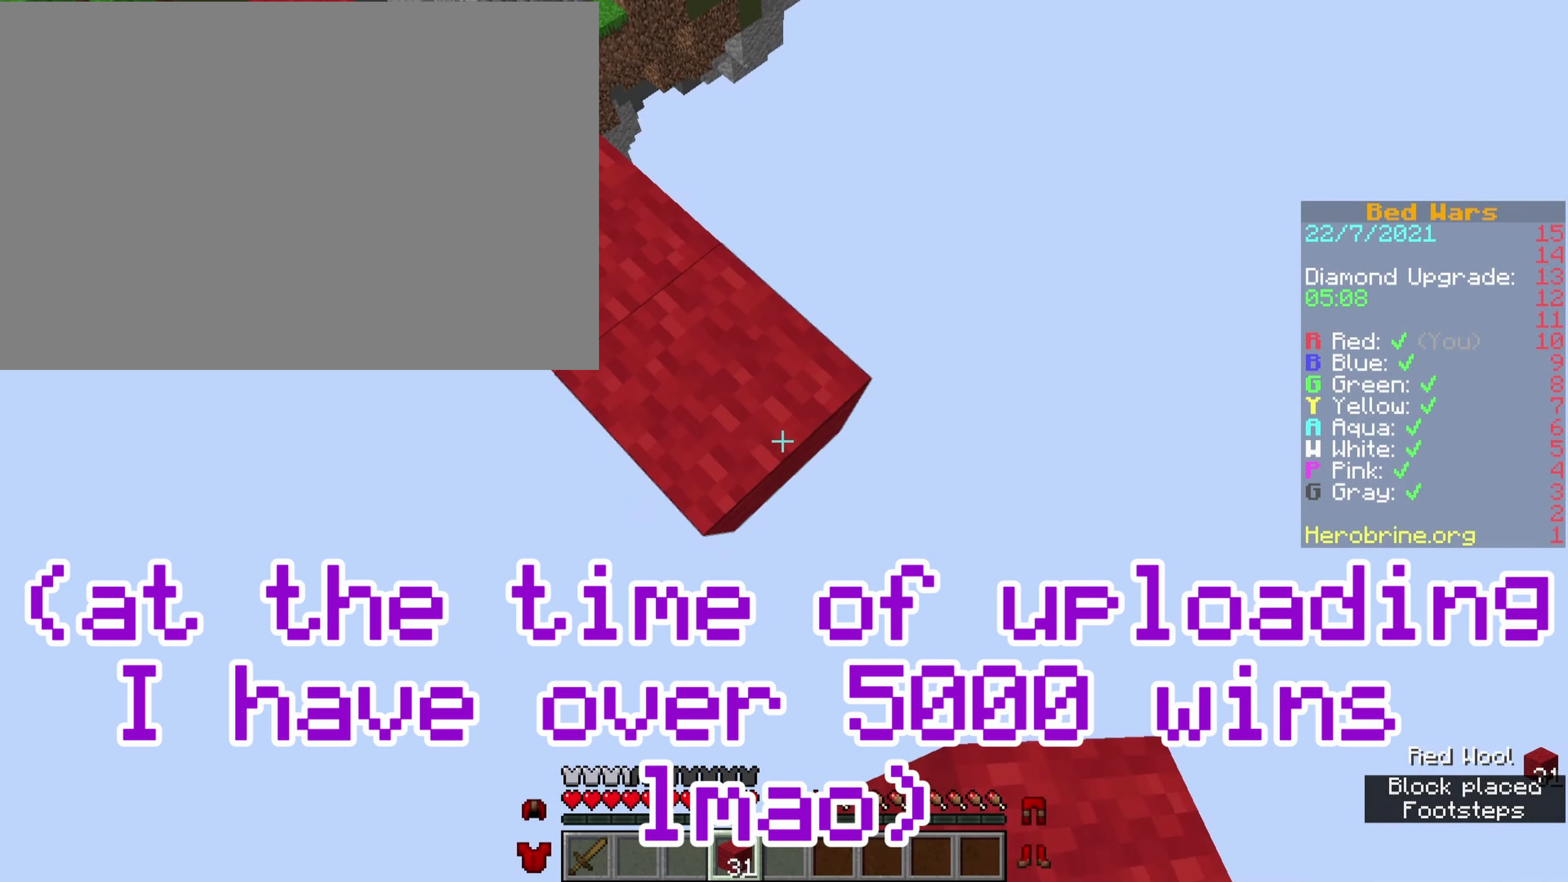
{"keys": ["e", "o", "v"], "events": [[84, "shift", "up"], [84, "v", "down"], [234, "v", "up"], [317, "shift", "down"], [417, "shift", "up"], [467, "v", "down"]]}
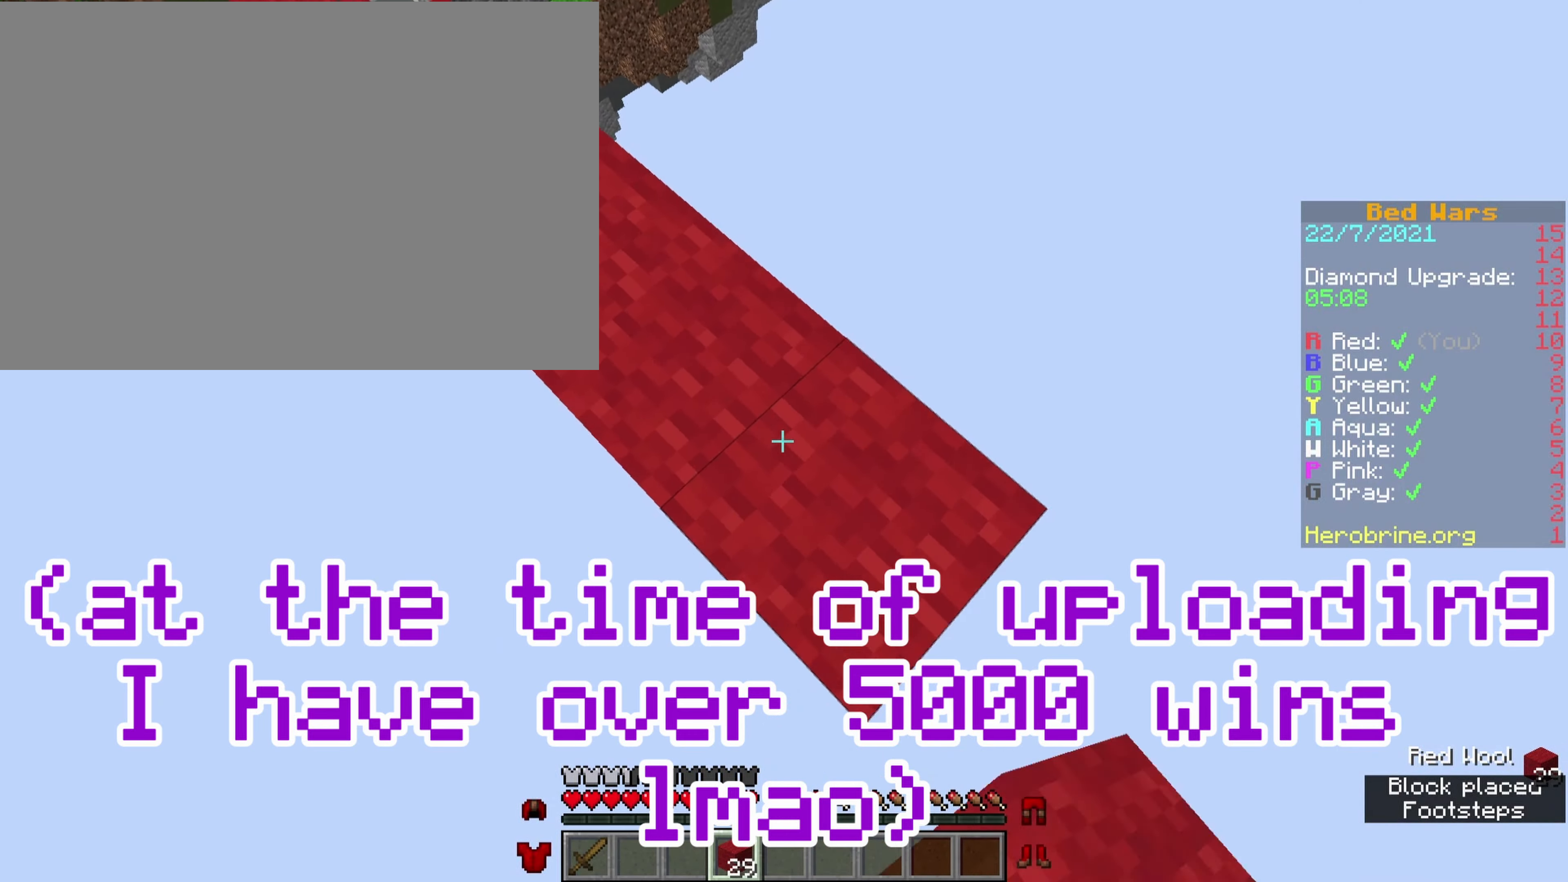
{"keys": ["e", "o"], "events": [[50, "v", "up"], [150, "shift", "down"], [283, "v", "down"], [333, "shift", "up"], [333, "space", "down"], [383, "v", "up"], [433, "space", "up"]]}
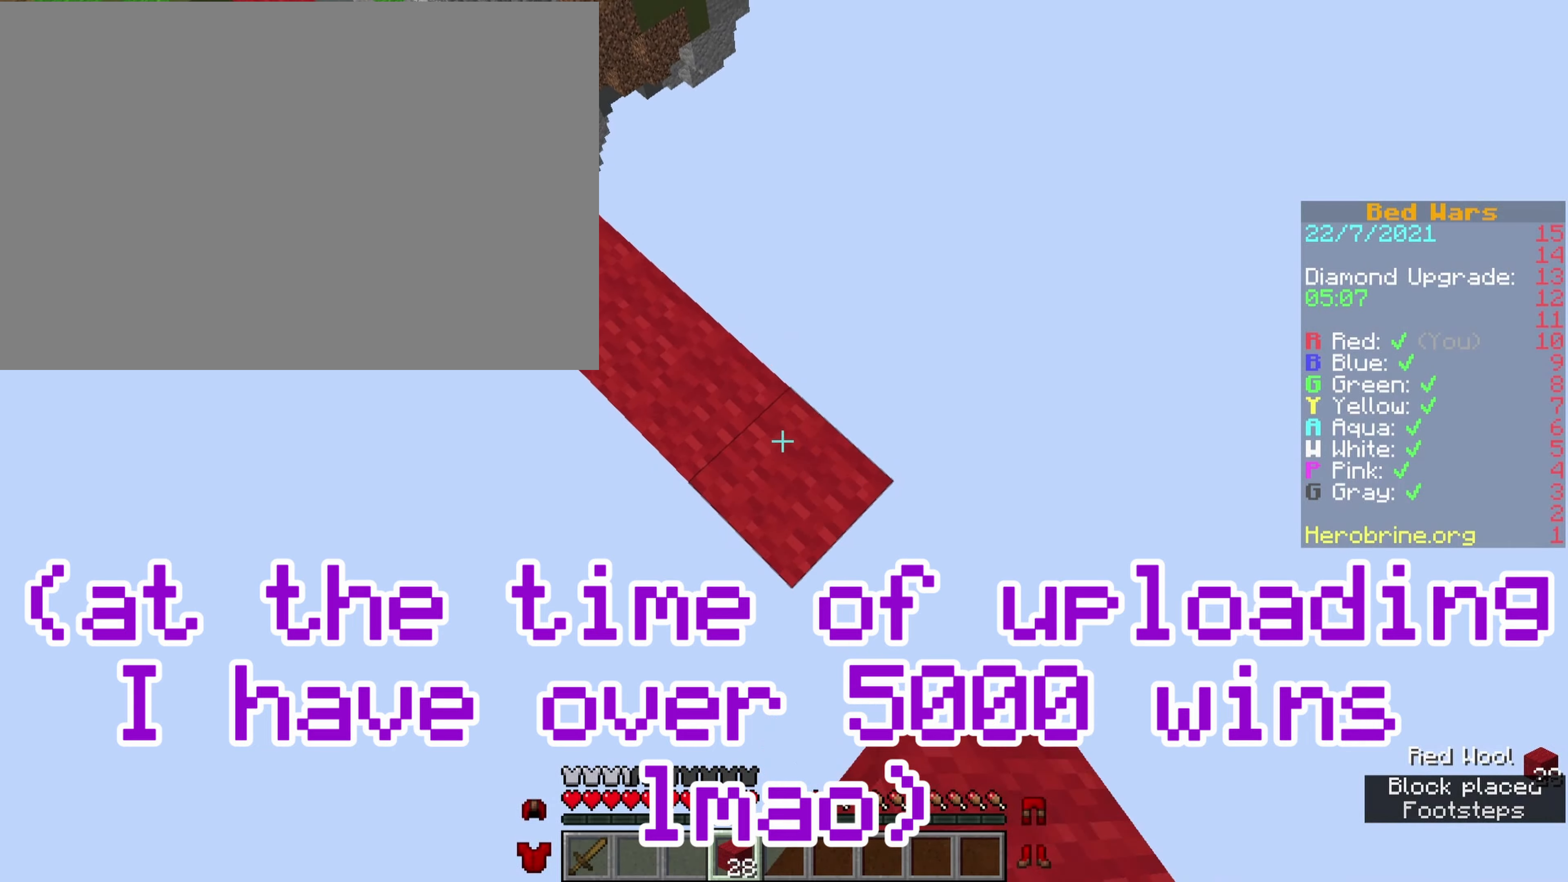
{"keys": ["e", "o"], "events": [[33, "v", "down"], [133, "v", "up"], [166, "shift", "down"], [316, "shift", "up"], [316, "v", "down"], [483, "v", "up"]]}
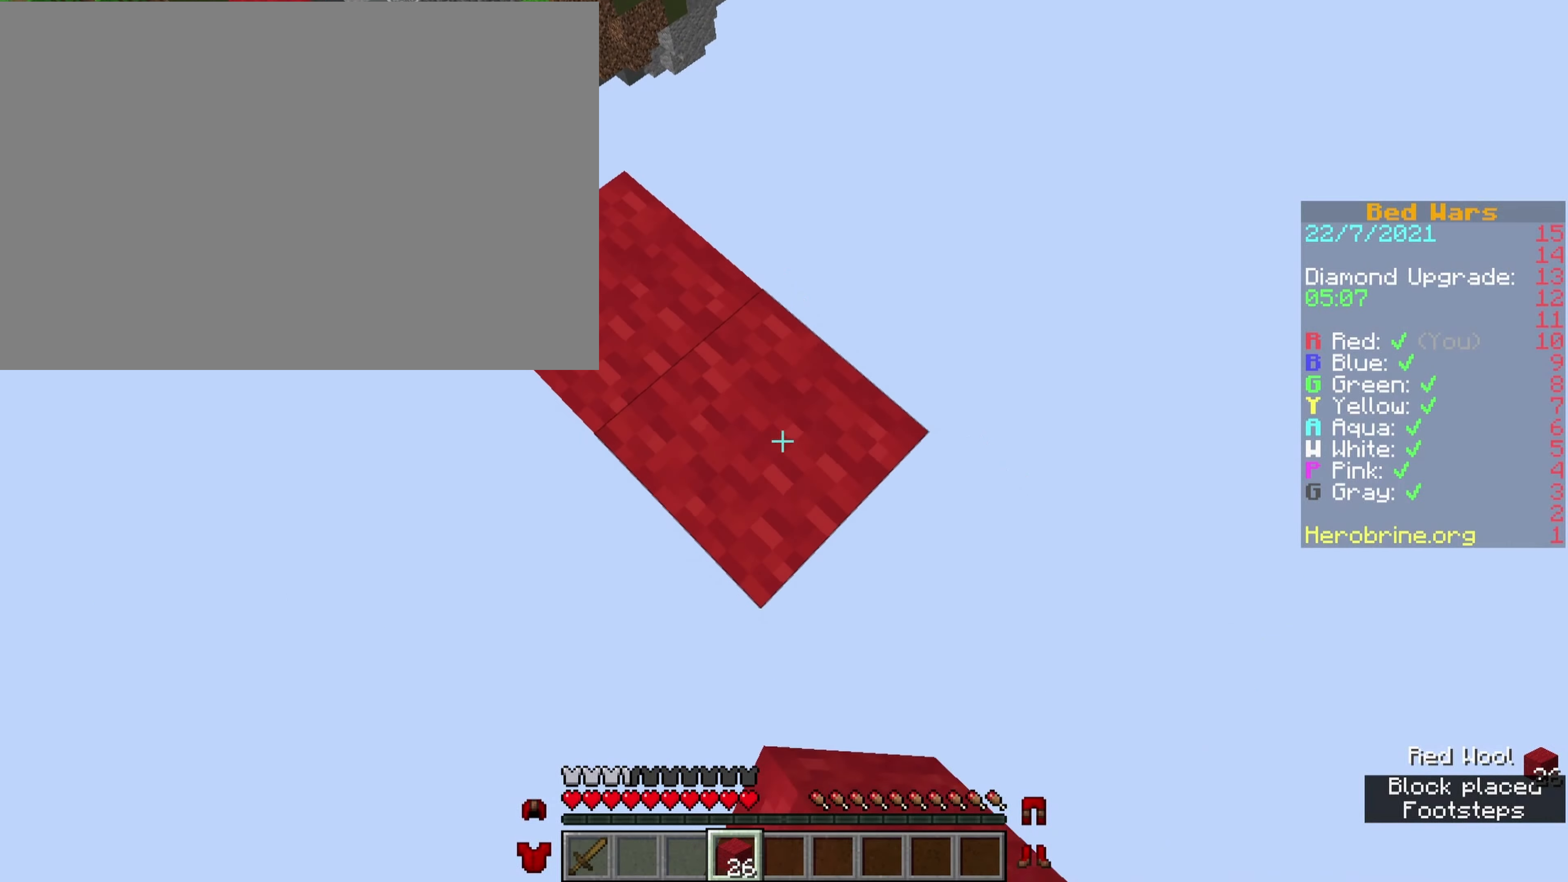
{"keys": ["e", "o", "shift"], "events": [[33, "shift", "down"], [133, "shift", "up"], [183, "v", "down"], [283, "v", "up"], [366, "shift", "down"]]}
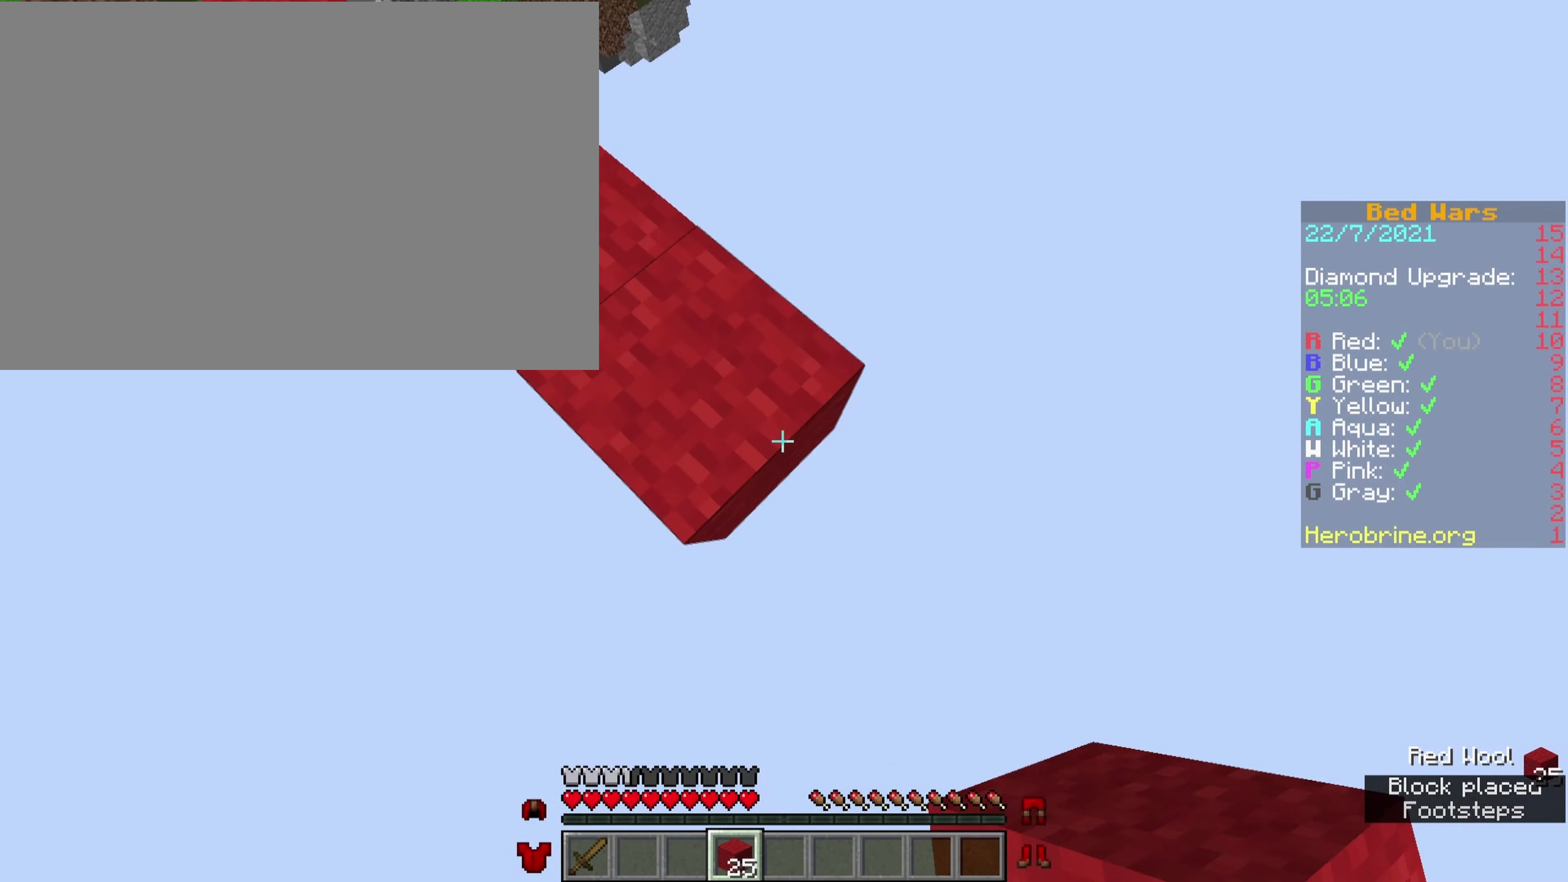
{"keys": ["e", "o"], "events": [[16, "shift", "up"], [16, "v", "down"], [150, "v", "up"], [250, "shift", "down"], [333, "v", "down"], [383, "shift", "up"], [483, "v", "up"]]}
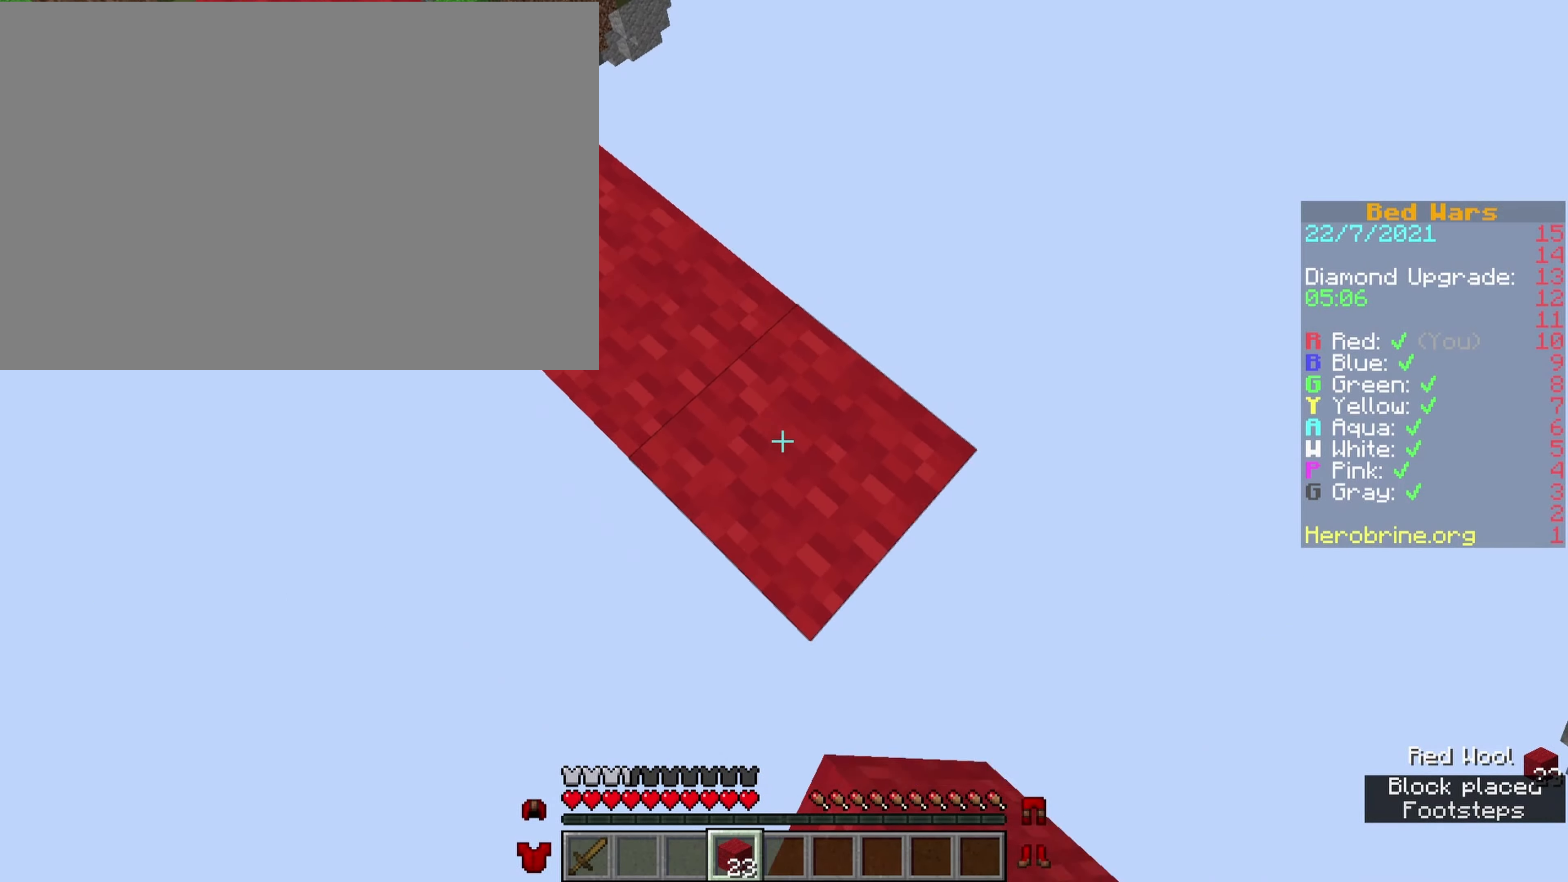
{"keys": ["e", "o", "v"], "events": [[66, "shift", "down"], [166, "v", "down"], [216, "space", "down"], [250, "shift", "up"], [300, "v", "up"], [350, "space", "up"], [400, "v", "down"]]}
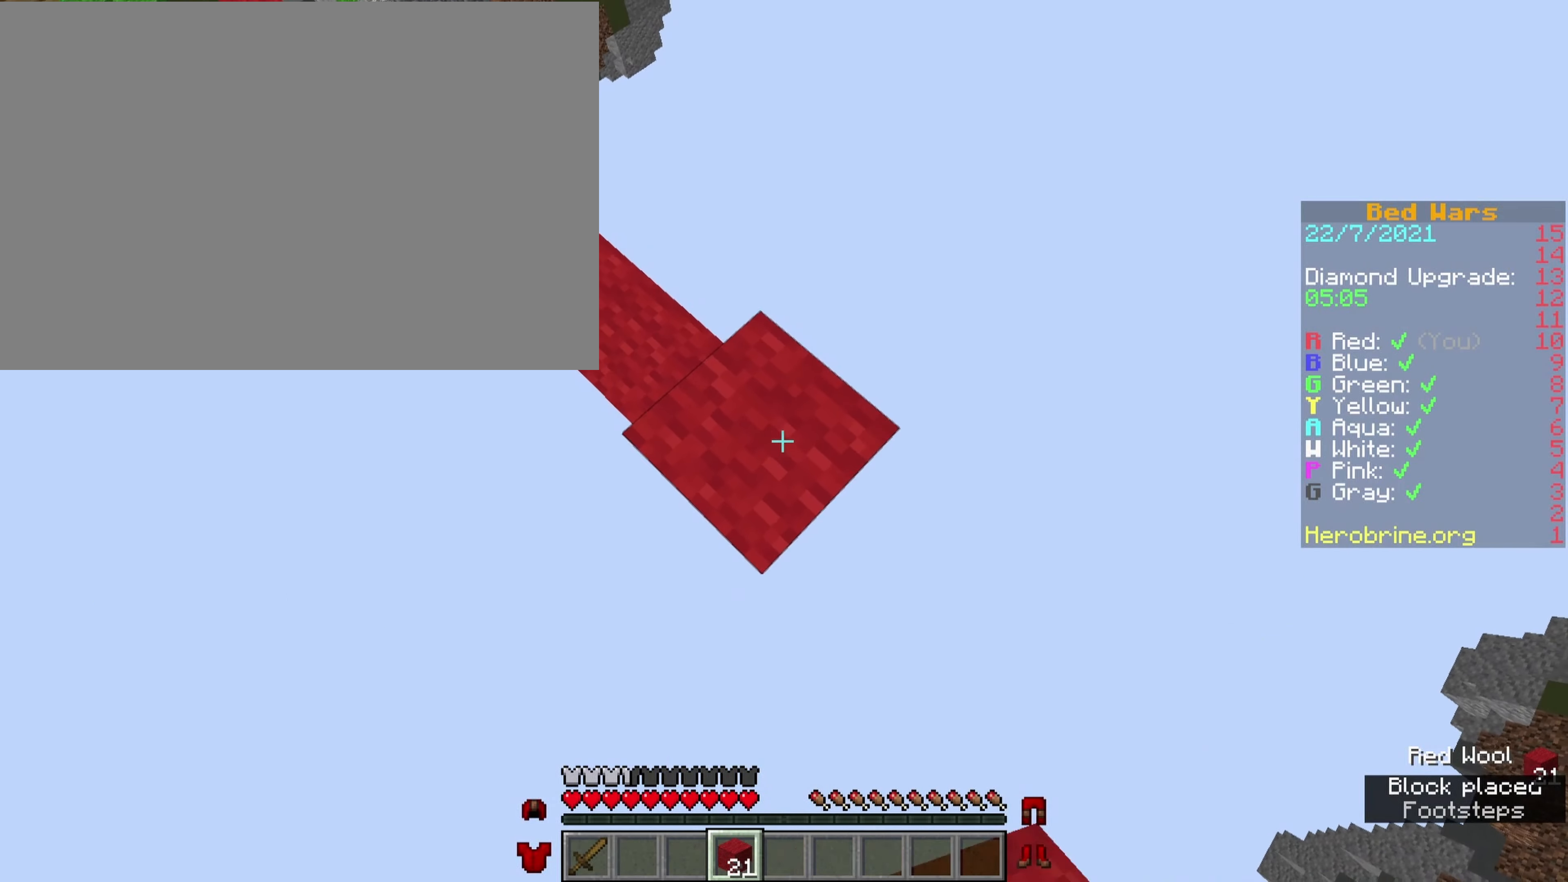
{"keys": ["e", "o", "shift"], "events": [[33, "v", "up"], [83, "shift", "down"], [233, "shift", "up"], [233, "v", "down"], [366, "v", "up"], [466, "shift", "down"]]}
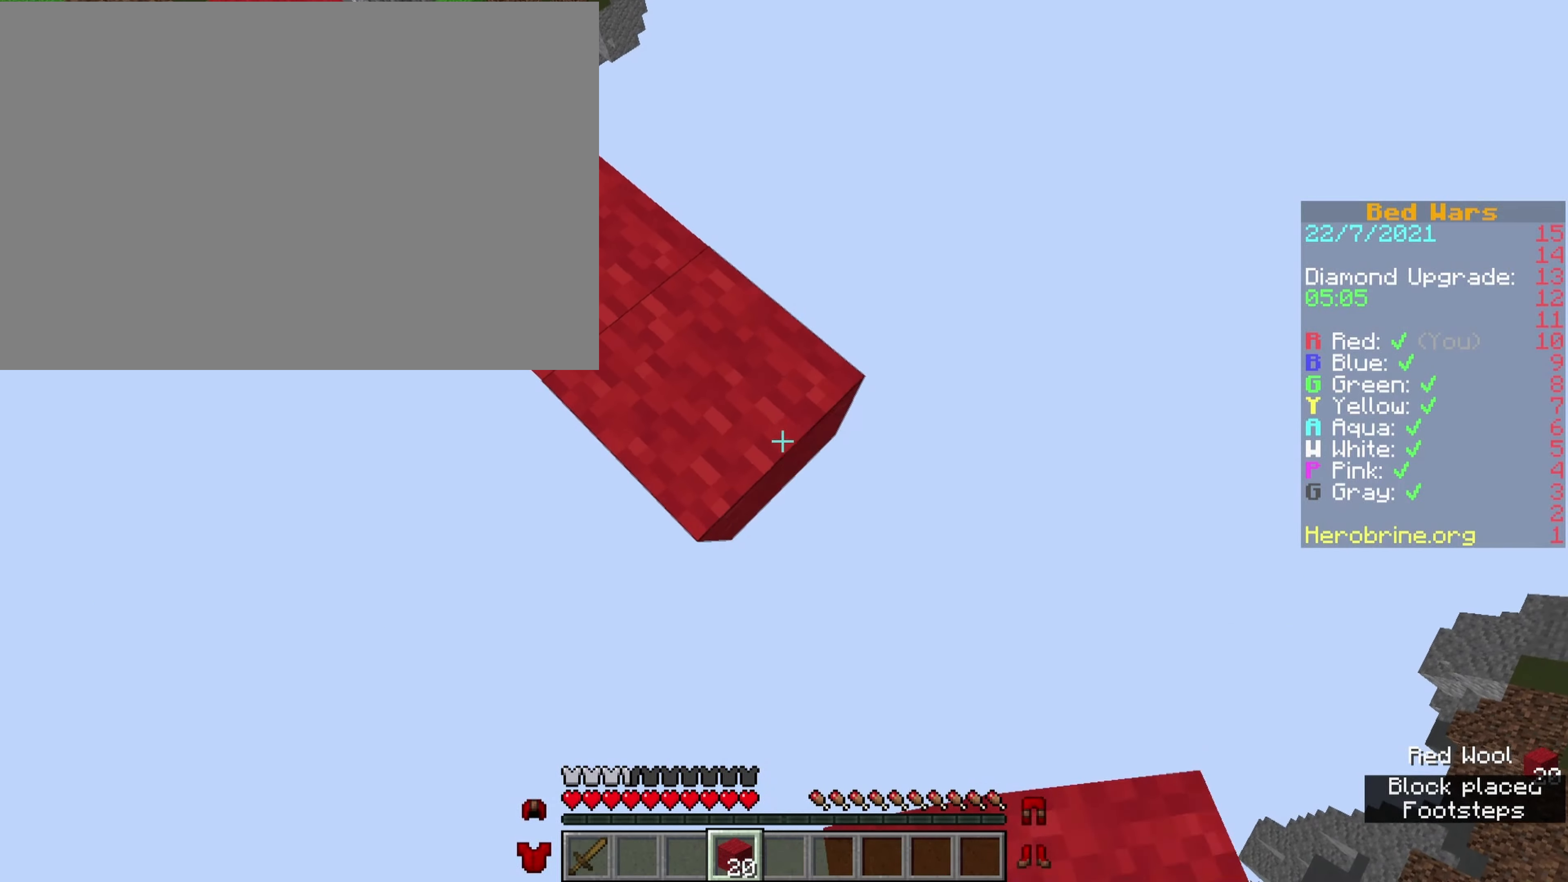
{"keys": ["e", "o", "v"], "events": [[50, "shift", "up"], [50, "v", "down"], [200, "v", "up"], [300, "shift", "down"], [400, "v", "down"], [433, "shift", "up"]]}
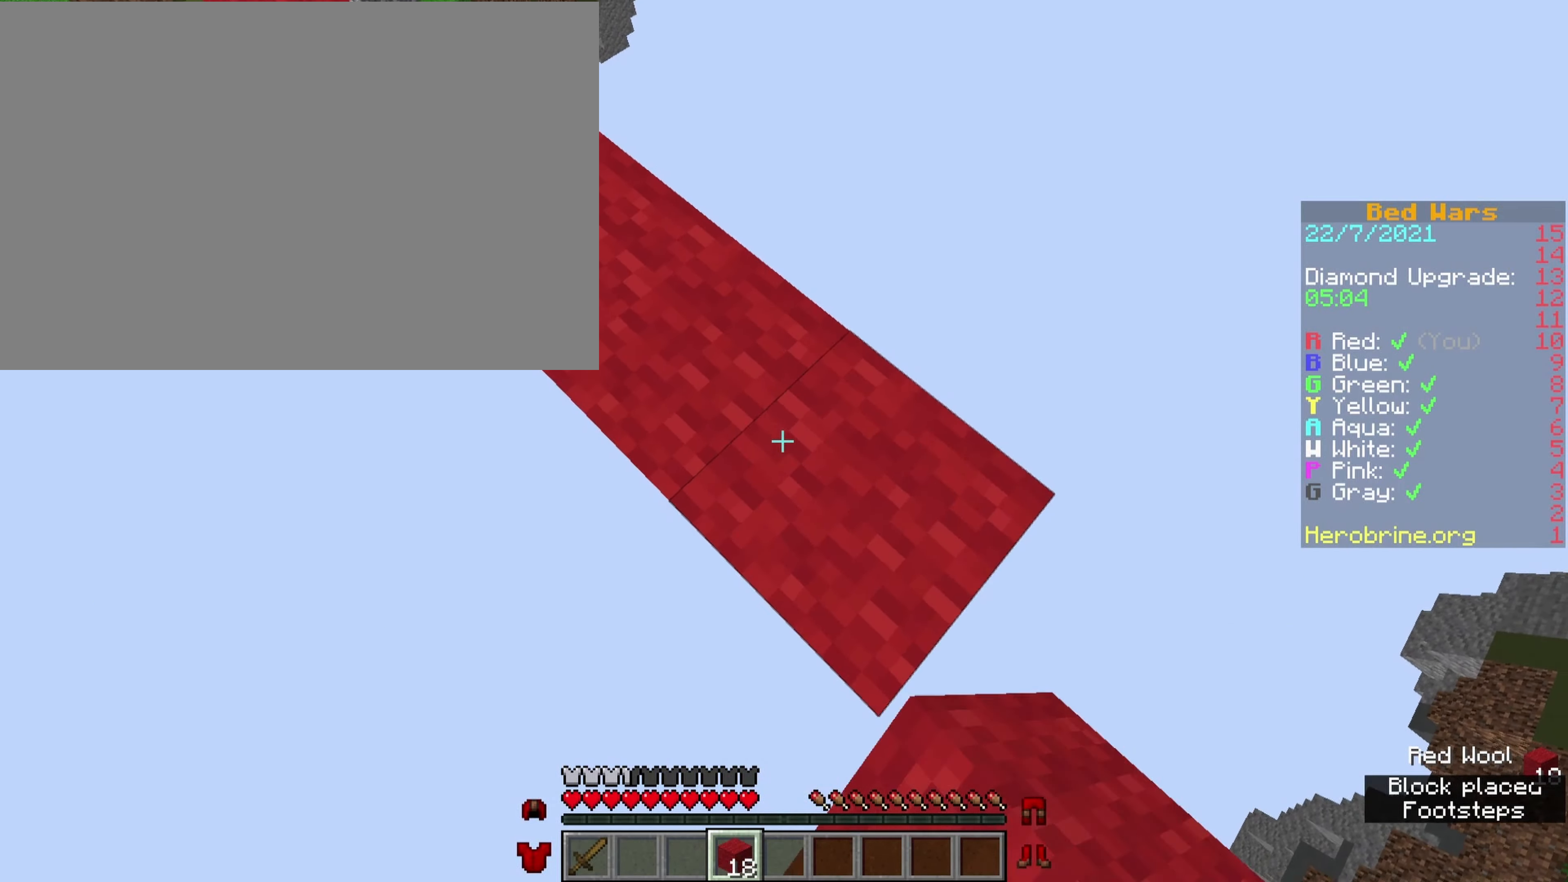
{"keys": ["e", "o", "v"], "events": [[83, "v", "up"], [116, "shift", "down"], [266, "v", "down"], [316, "shift", "up"], [316, "space", "down"], [350, "v", "up"], [400, "space", "up"], [450, "v", "down"]]}
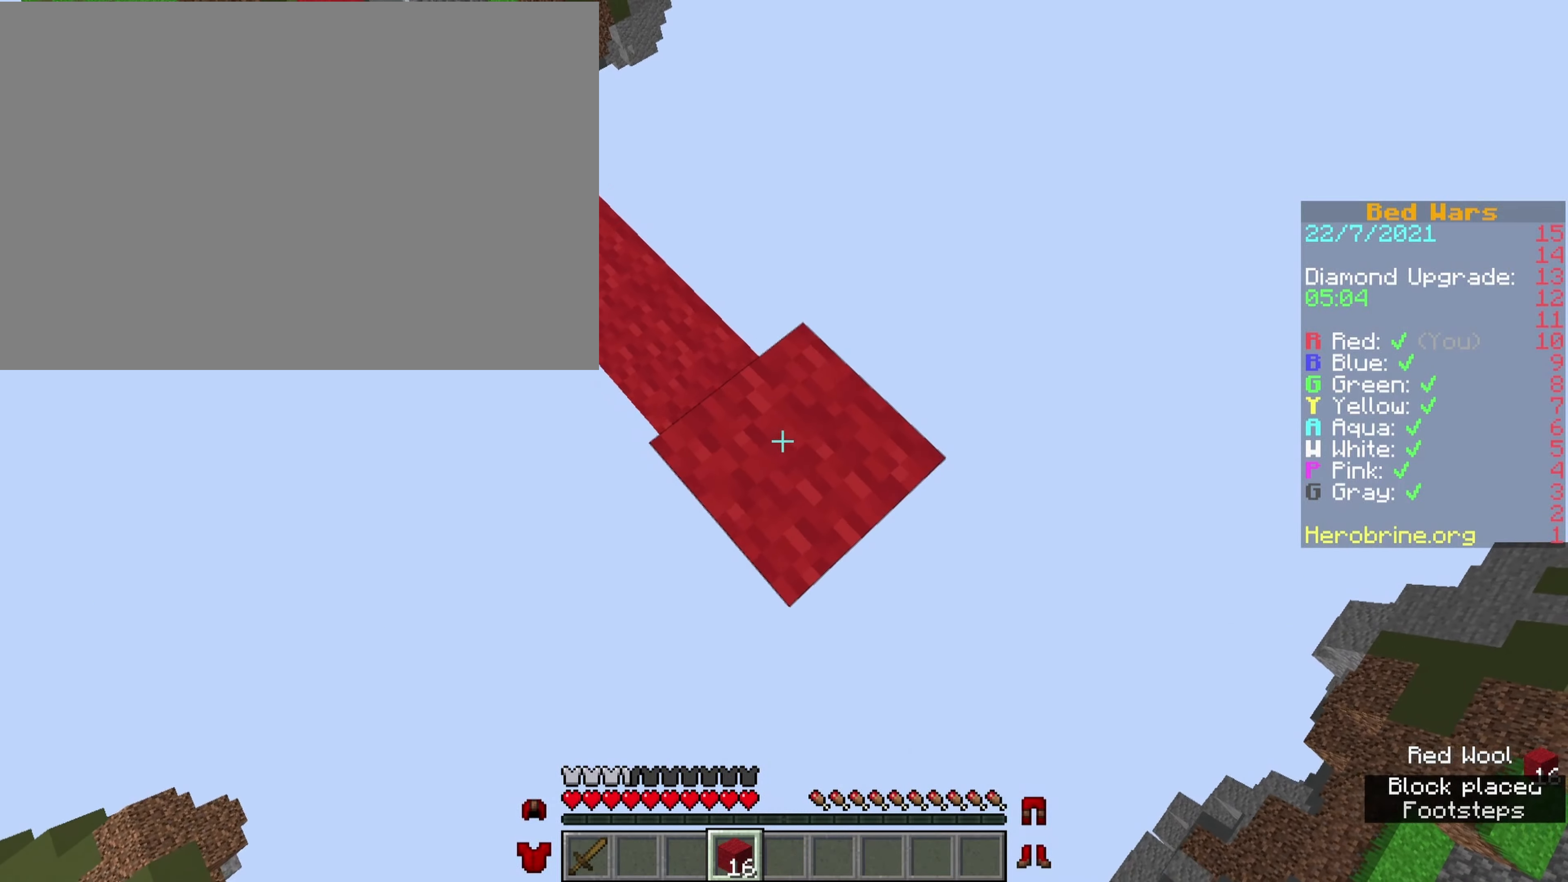
{"keys": ["e", "o"], "events": [[83, "v", "up"], [133, "shift", "down"], [266, "shift", "up"], [266, "v", "down"], [416, "v", "up"]]}
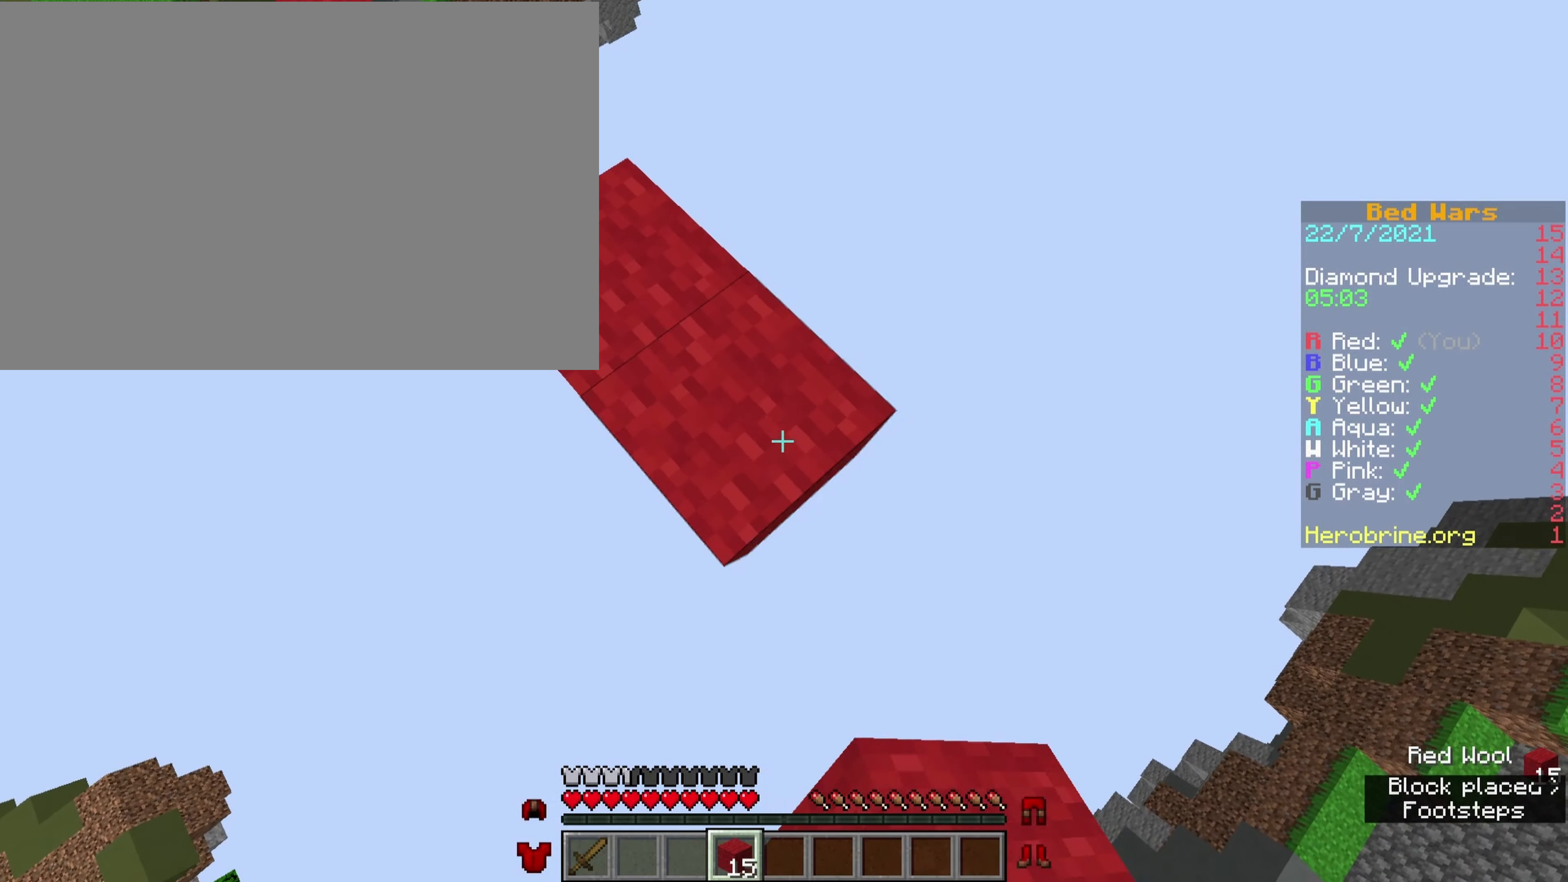
{"keys": ["e", "o", "v"], "events": [[16, "shift", "down"], [100, "v", "down"], [150, "shift", "up"], [250, "v", "up"], [350, "shift", "down"], [433, "v", "down"], [483, "shift", "up"]]}
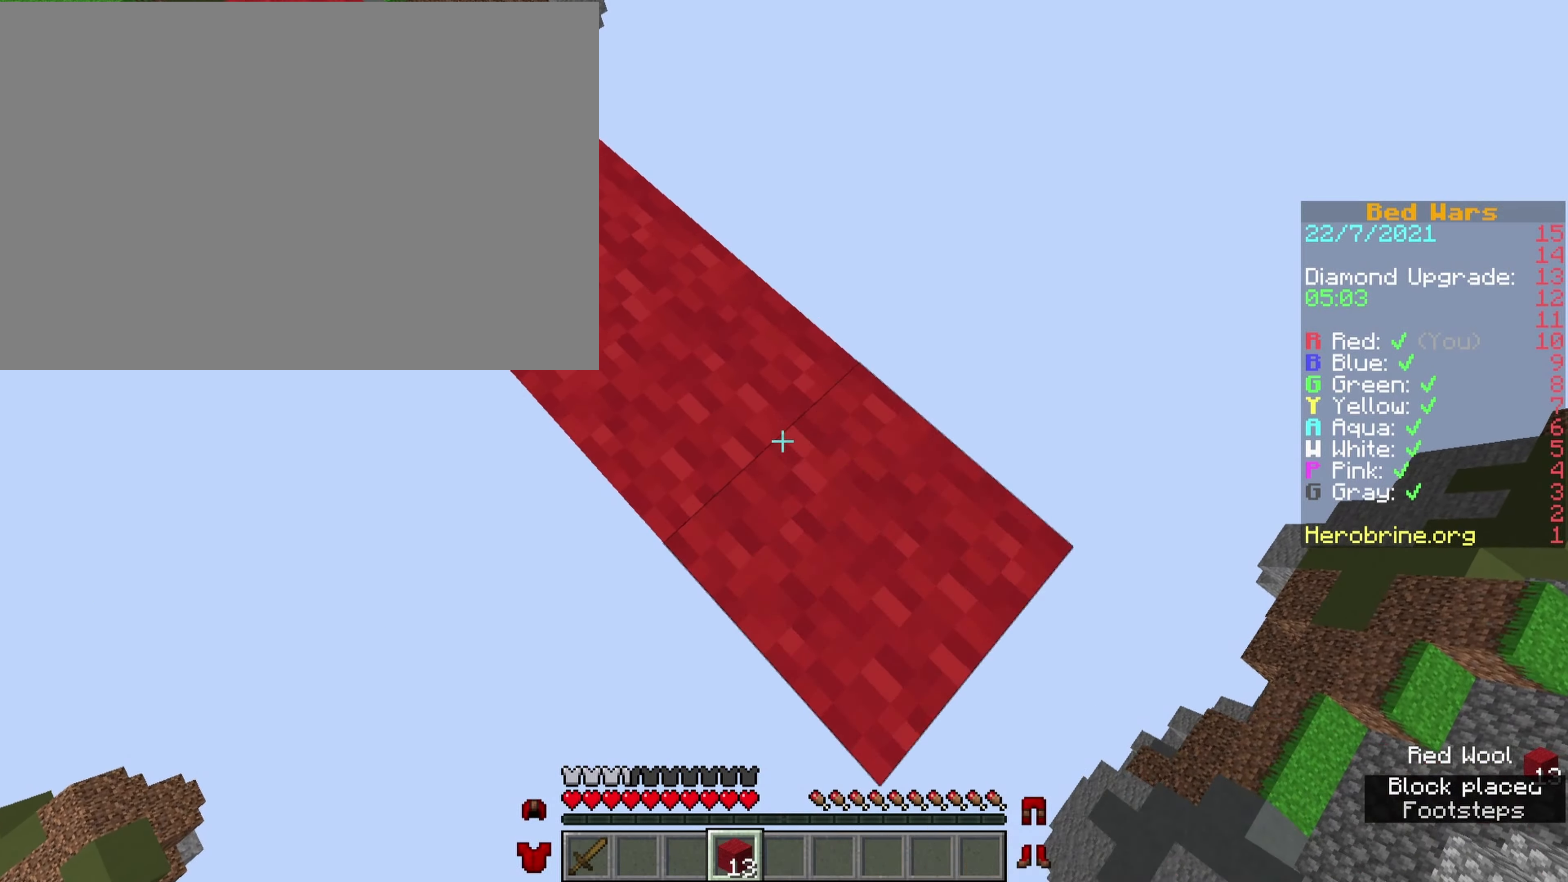
{"keys": ["e", "o"], "events": [[66, "v", "up"], [166, "shift", "down"], [317, "shift", "up"], [317, "v", "down"], [450, "v", "up"]]}
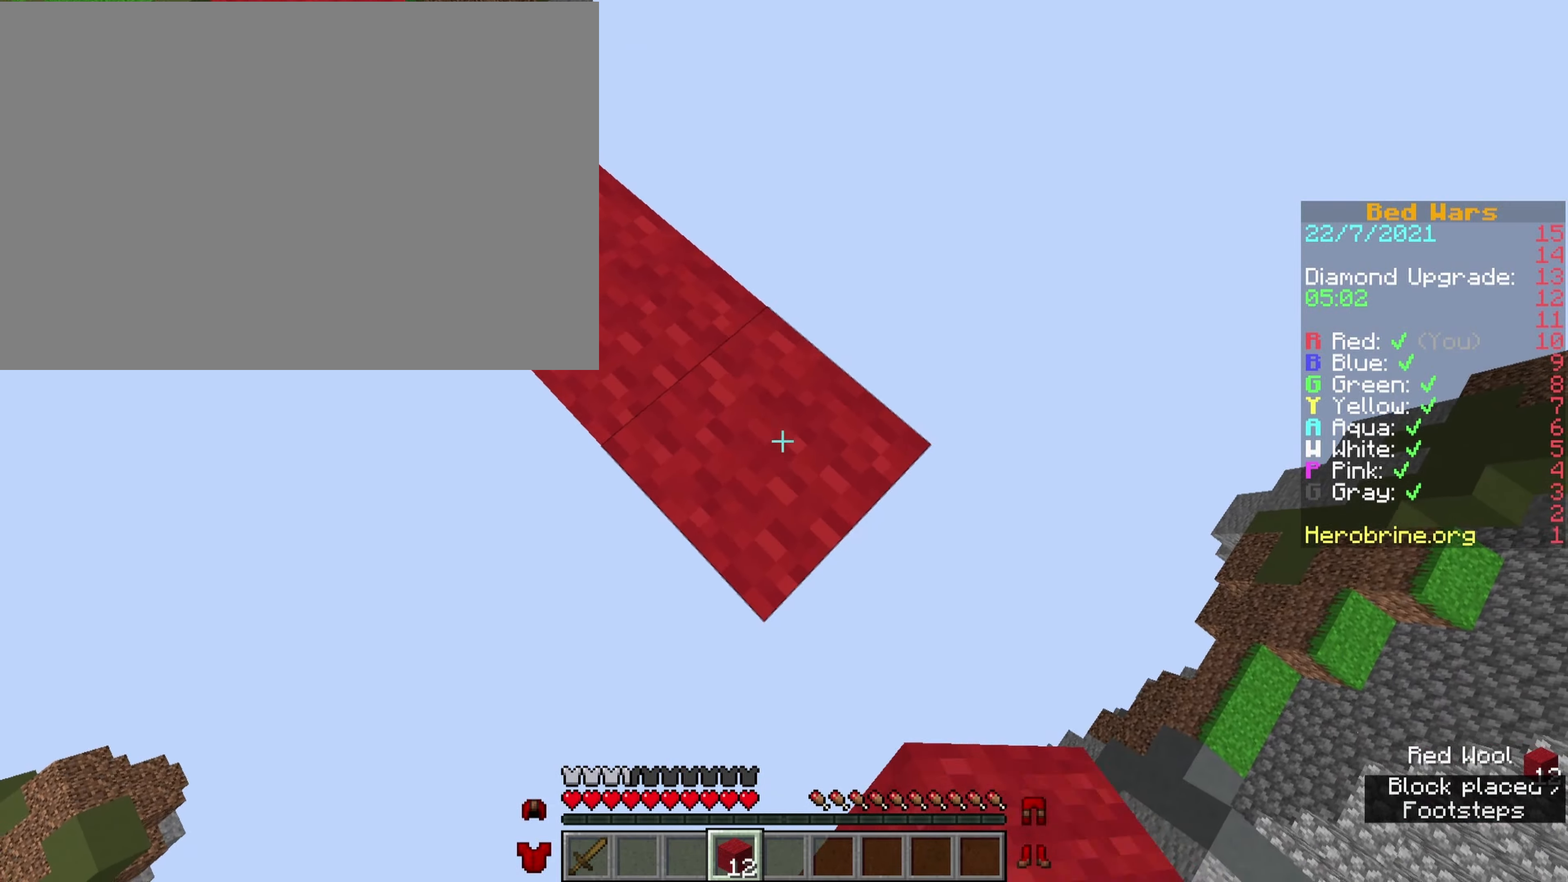
{"keys": ["e", "o", "v"], "events": [[33, "shift", "down"], [133, "v", "down"], [183, "space", "down"], [233, "shift", "up"], [283, "v", "up"], [317, "space", "up"], [367, "v", "down"]]}